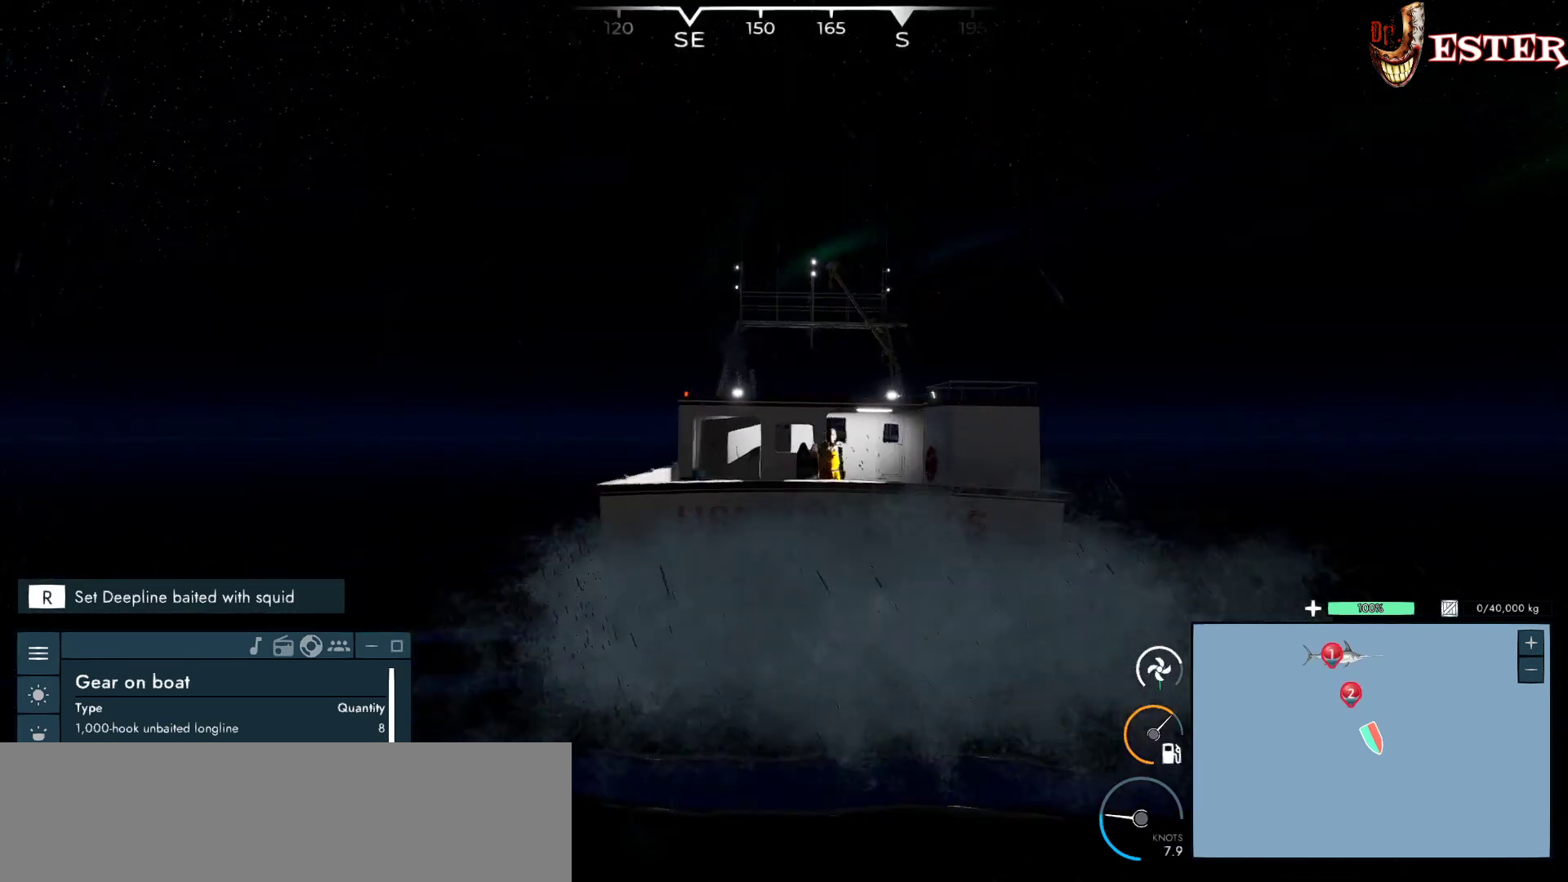
Gameplay with keyboard and mouse; each line is a JSON object with the keys and mouse buttons held at the frame after it. "events" lists presses ("down") and releases ("up") of "a", "ctrl", "d", "escape", "f1", "f10", "f11", "f12", "f2", "f3", "f4", "f5", "f6", "f7", "f8", "f9", "s", "shift", "space", "w", "mouse_left", "mouse_wheel" and "mouse_right" between this image and that frame as [ms after this image, input, new state], when the widget could be followed in between. "mouse_left", "mouse_wheel", "mouse_right" = the "left", "wheel", "right" buttons of the "mouse" list. No other keys are recorded. "wheel" means that the mouse wheel is clicked or scrolled. Not read: mouse_move.
{"keys": [], "mouse": [], "events": [[167, "mouse_left", "up"]]}
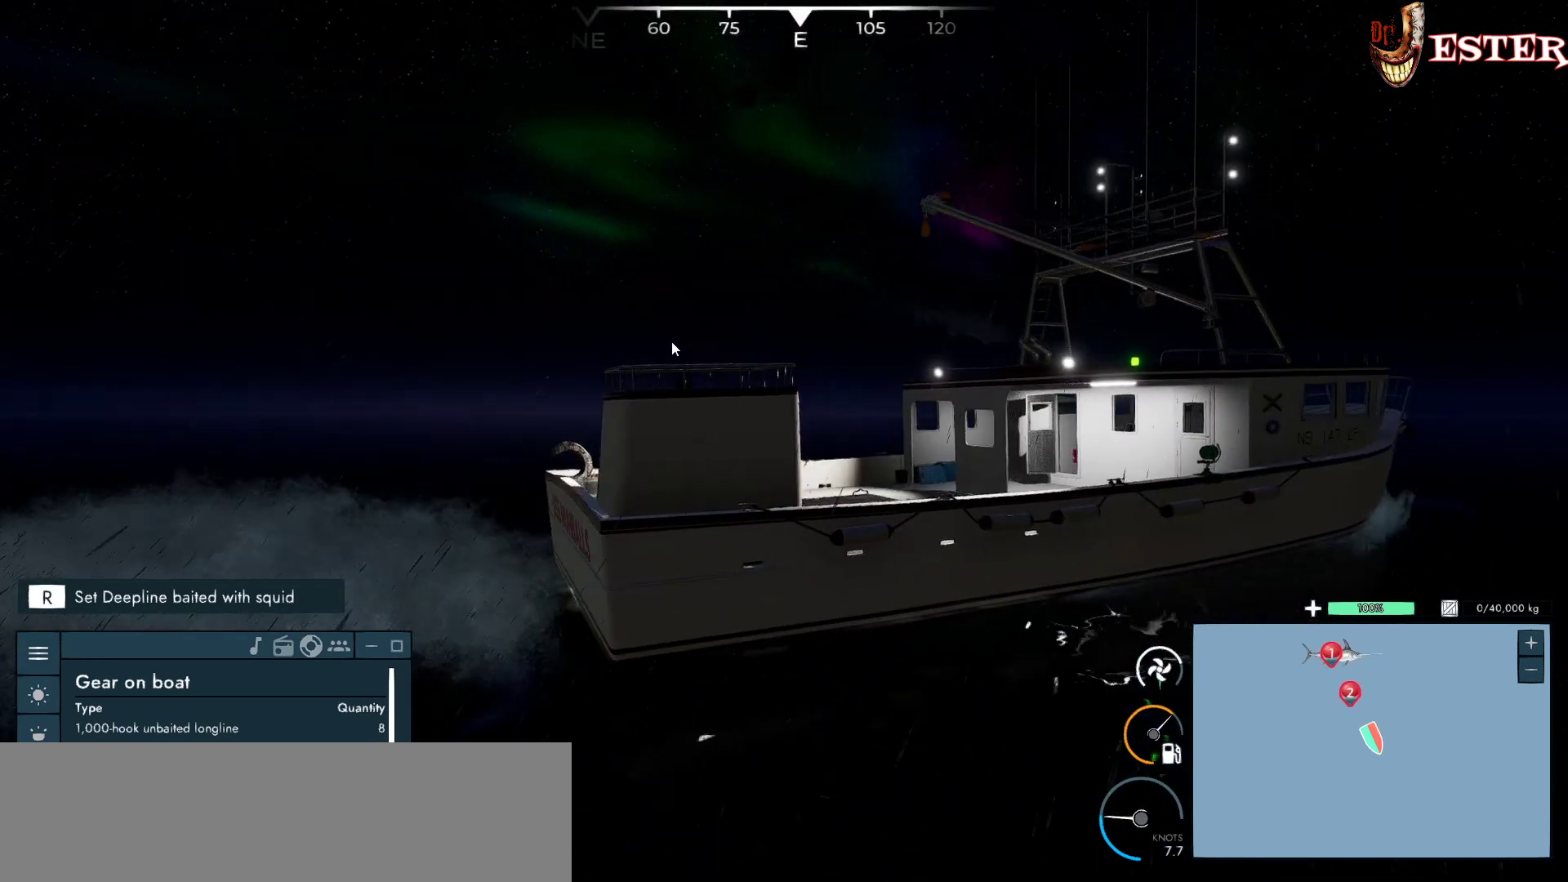
{"keys": [], "mouse": [], "events": []}
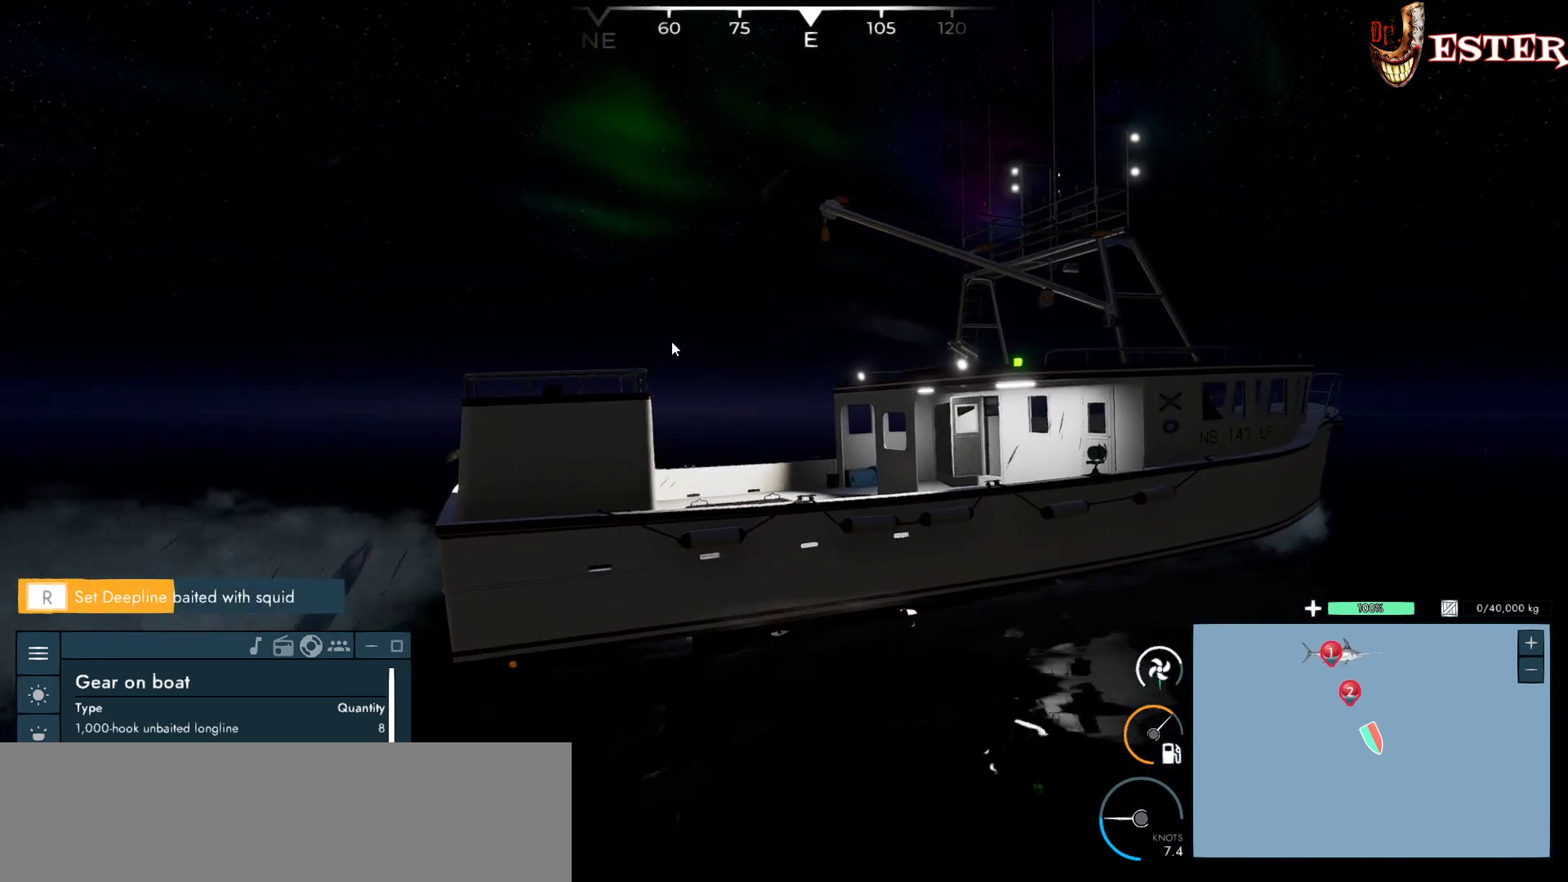
{"keys": [], "mouse": [], "events": []}
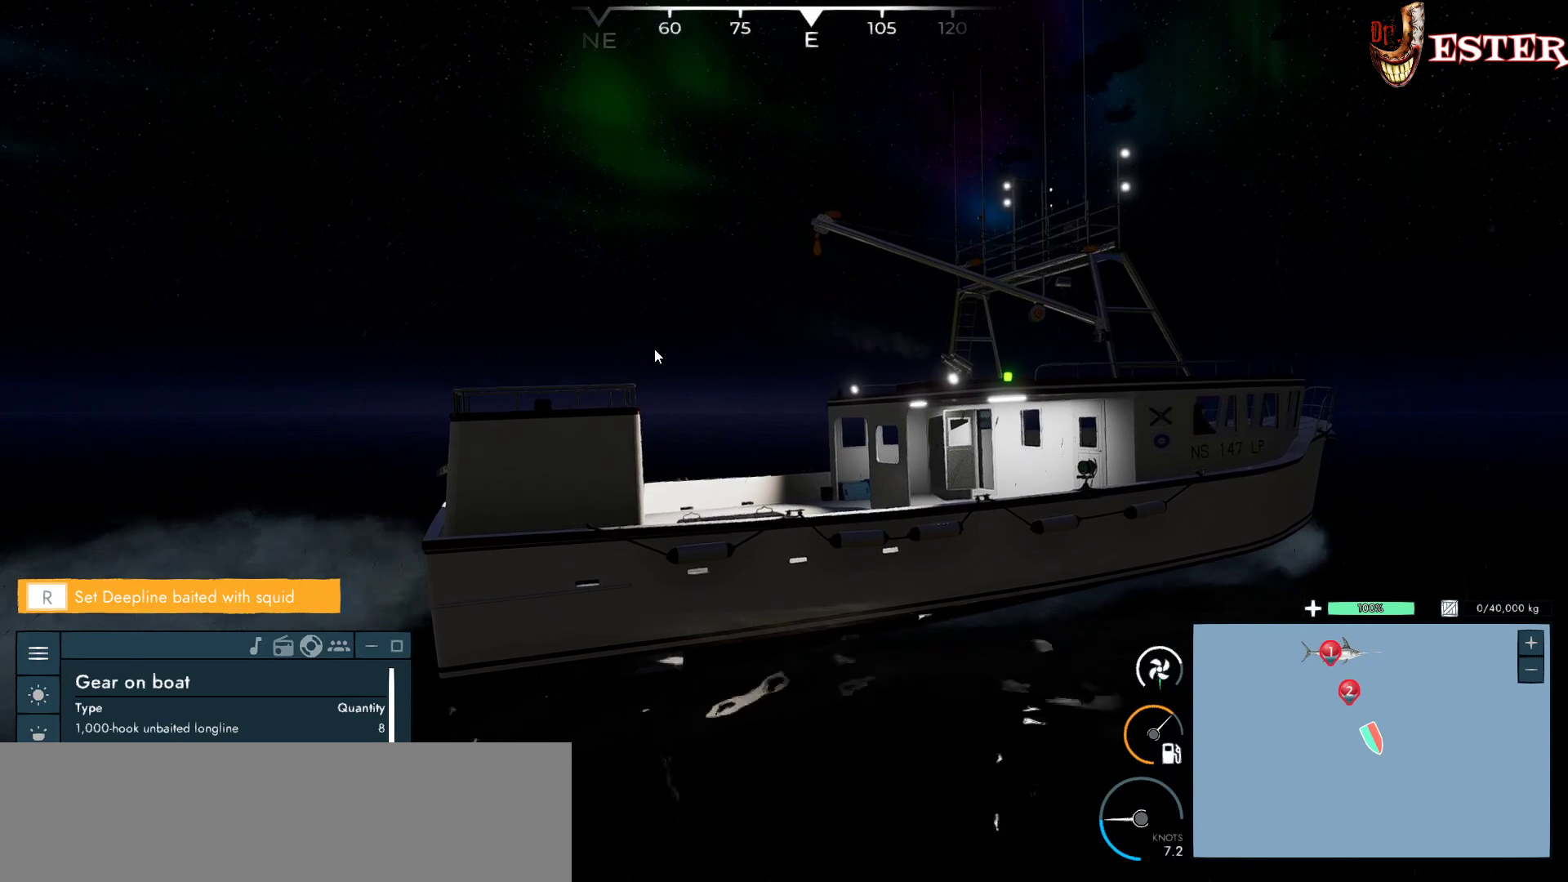
{"keys": [], "mouse": [], "events": []}
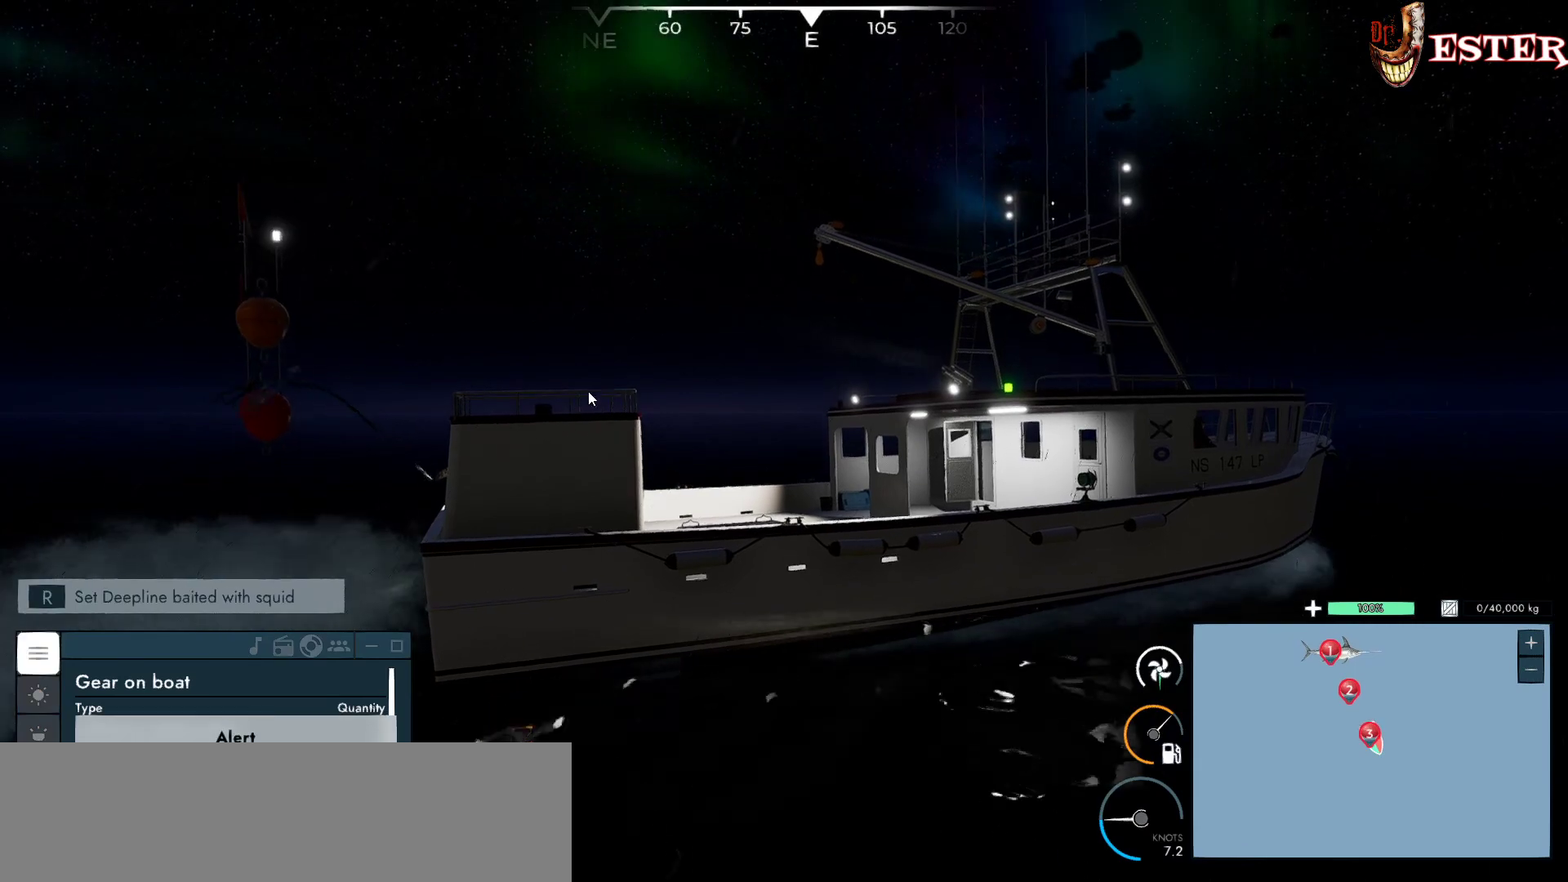
{"keys": [], "mouse": [], "events": []}
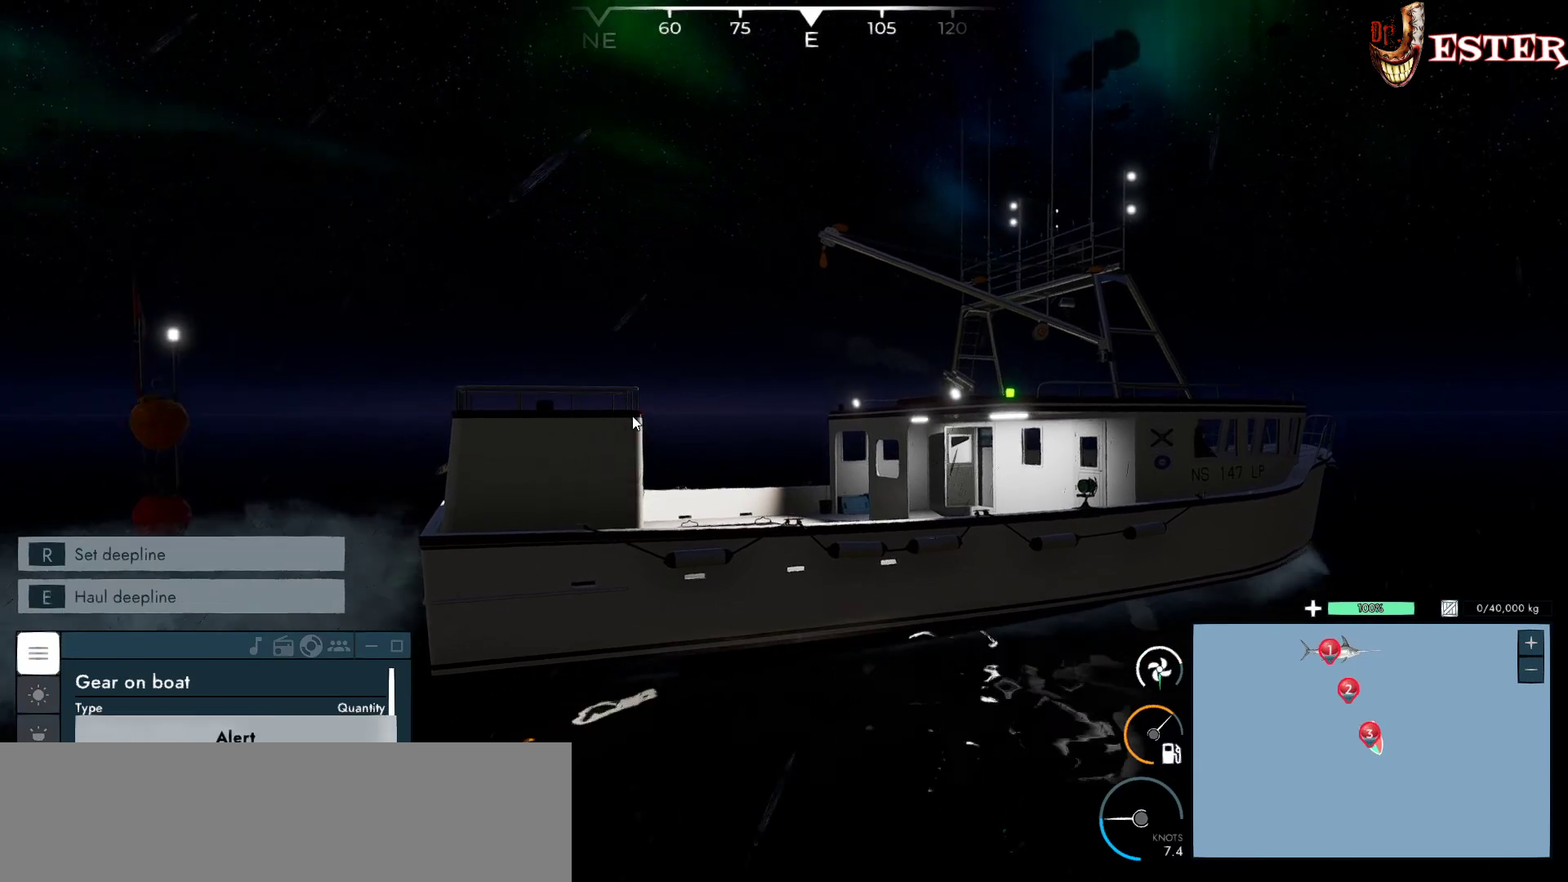
{"keys": [], "mouse": [], "events": []}
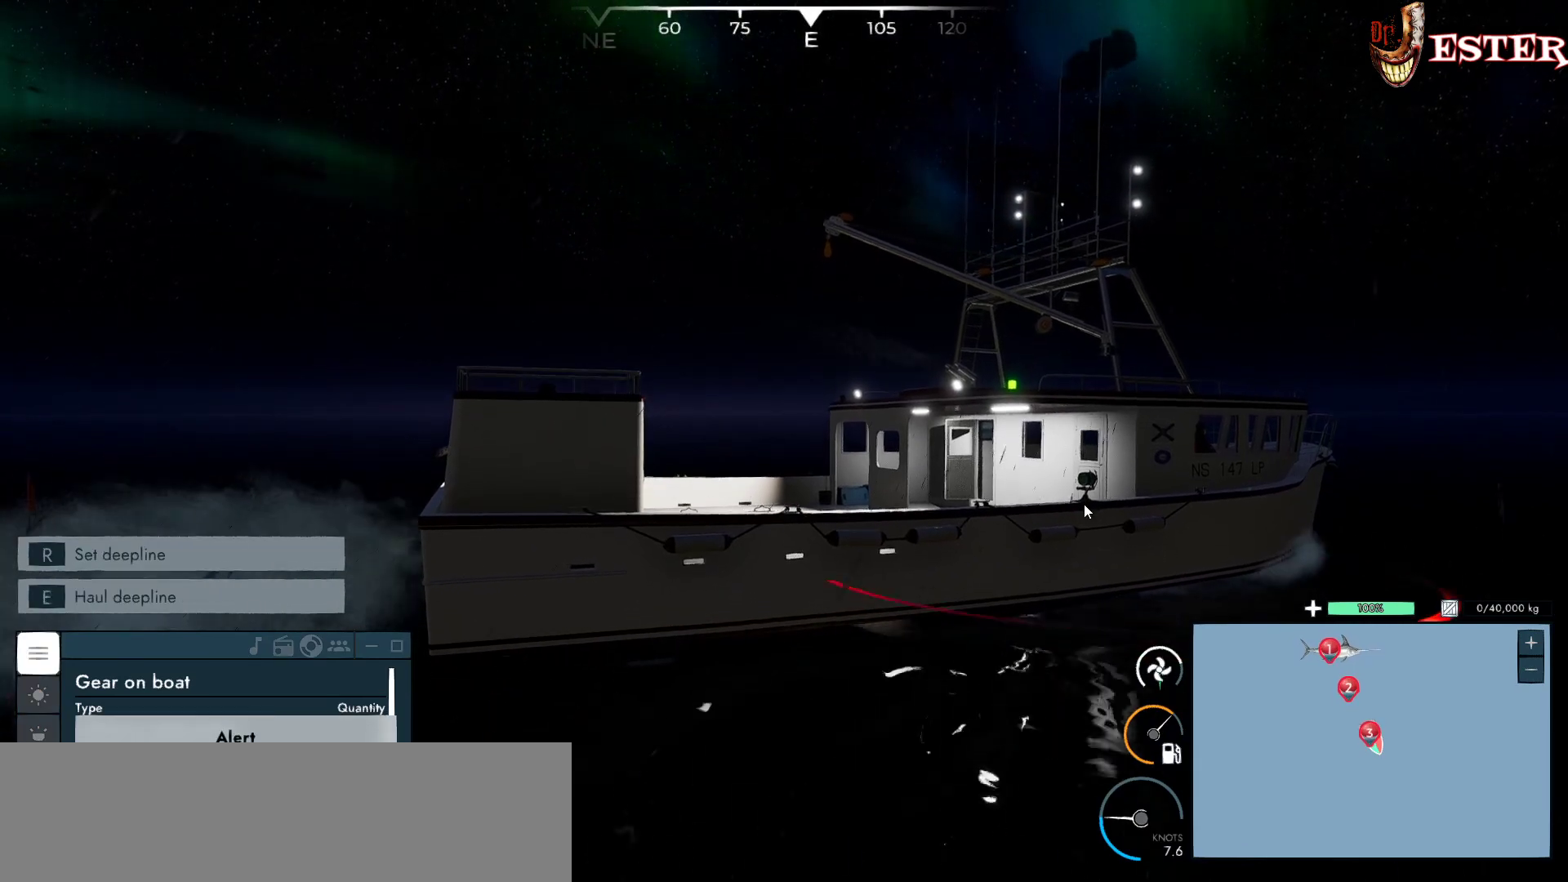
{"keys": [], "mouse": ["left"], "events": [[167, "mouse_left", "down"]]}
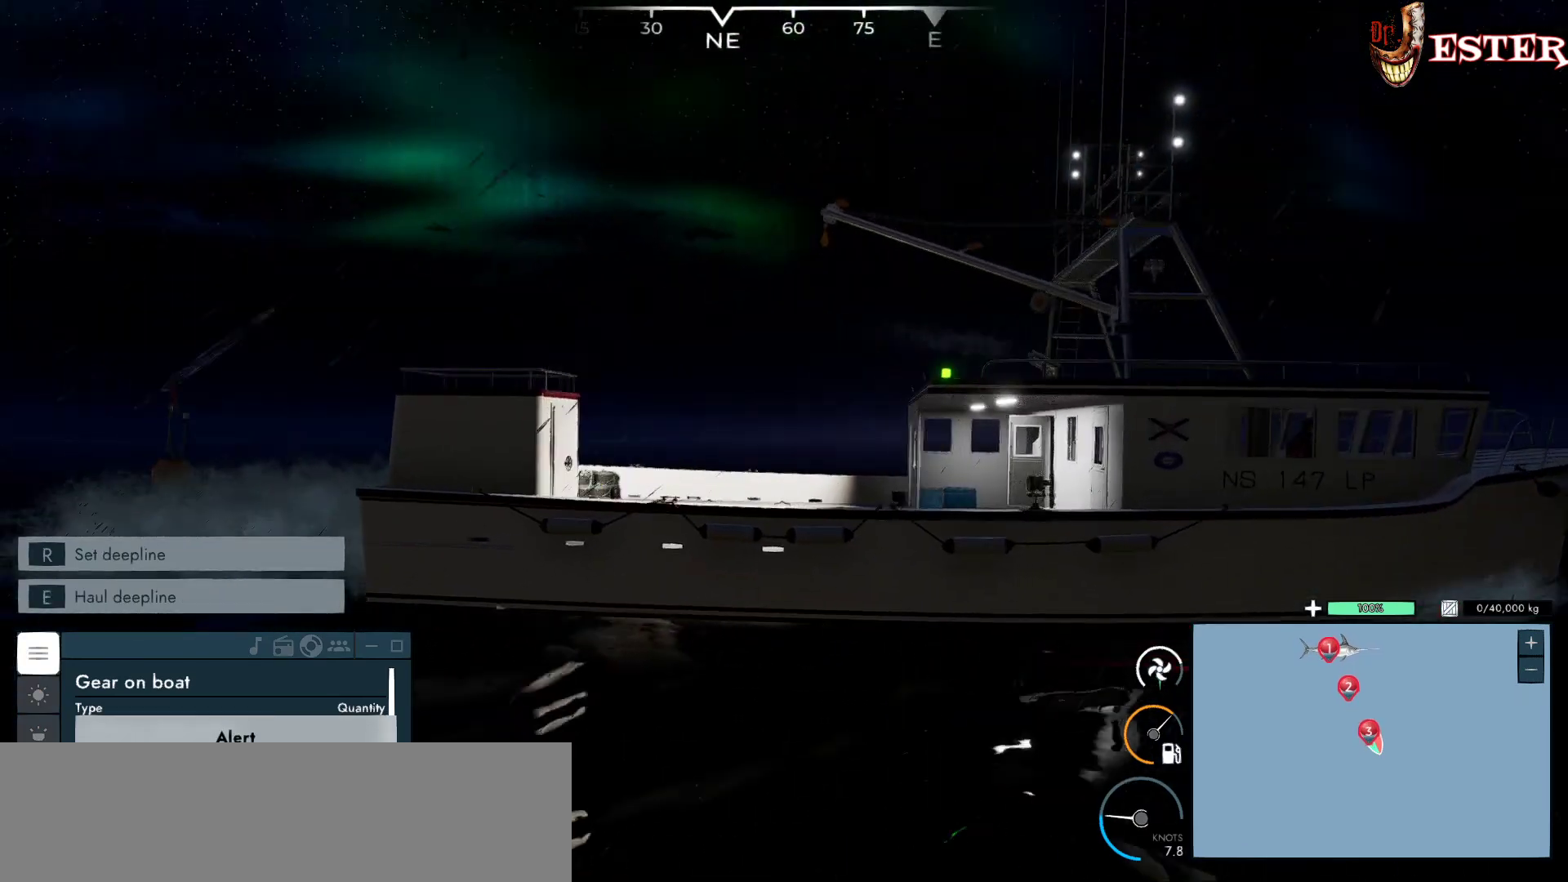
{"keys": [], "mouse": ["left"], "events": []}
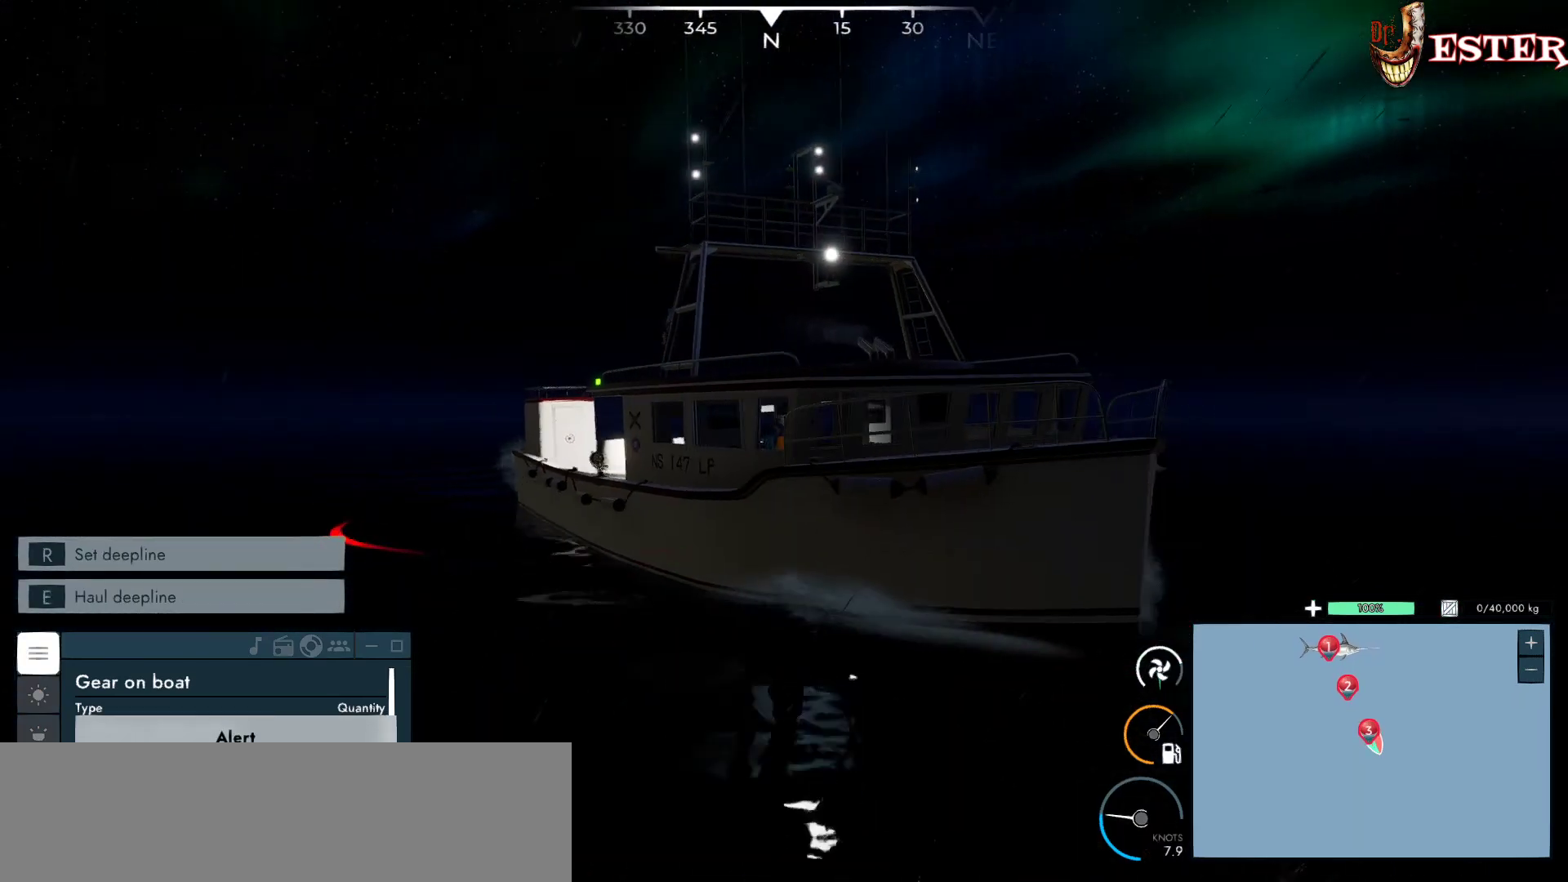
{"keys": [], "mouse": ["left"], "events": []}
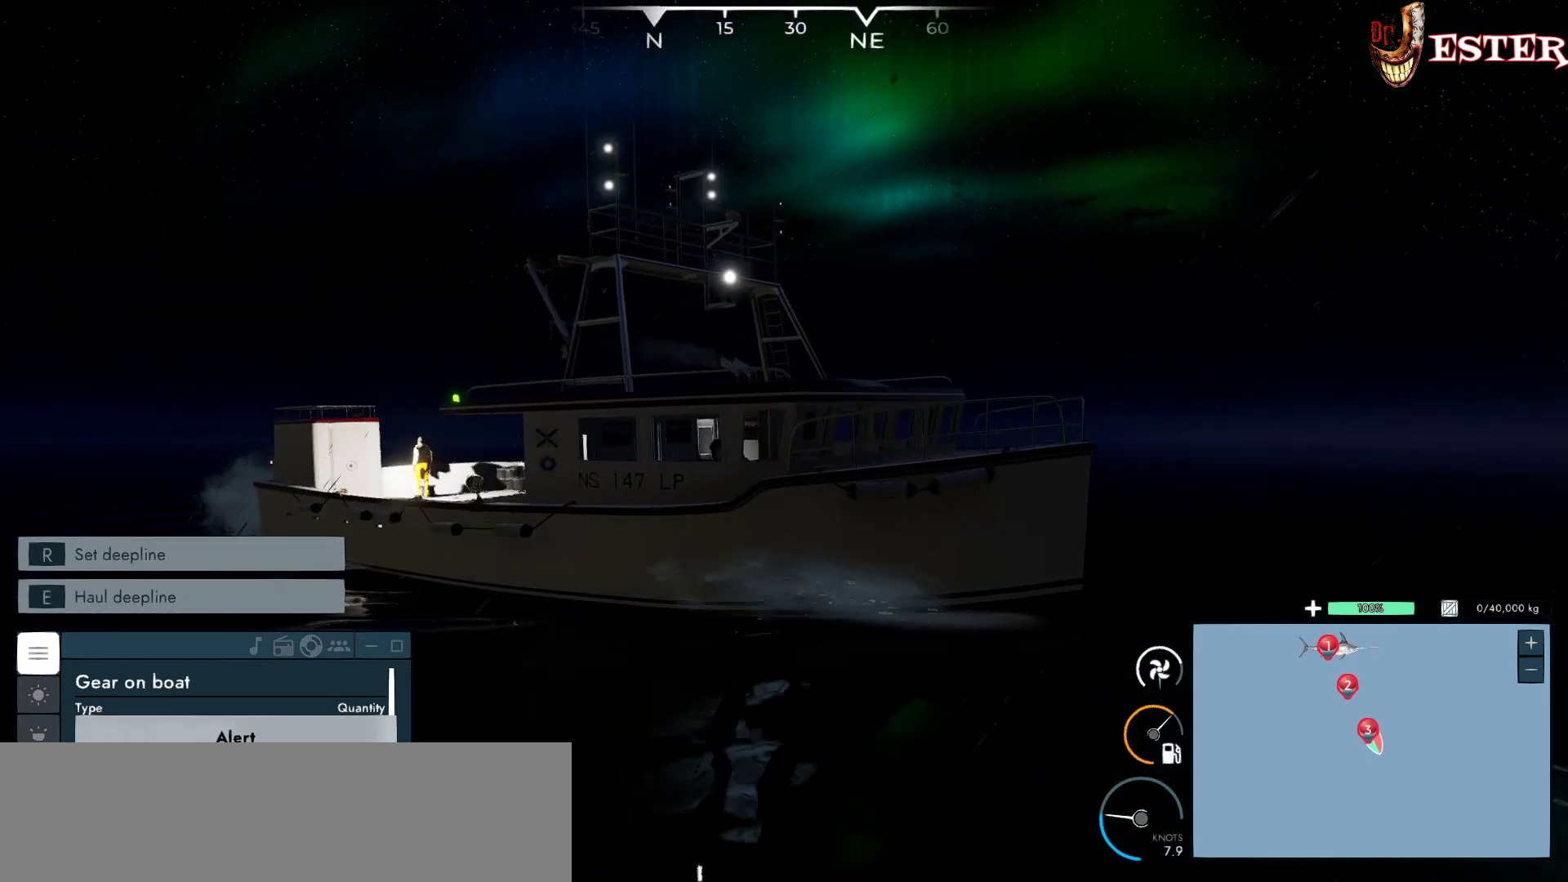
{"keys": [], "mouse": ["left"], "events": []}
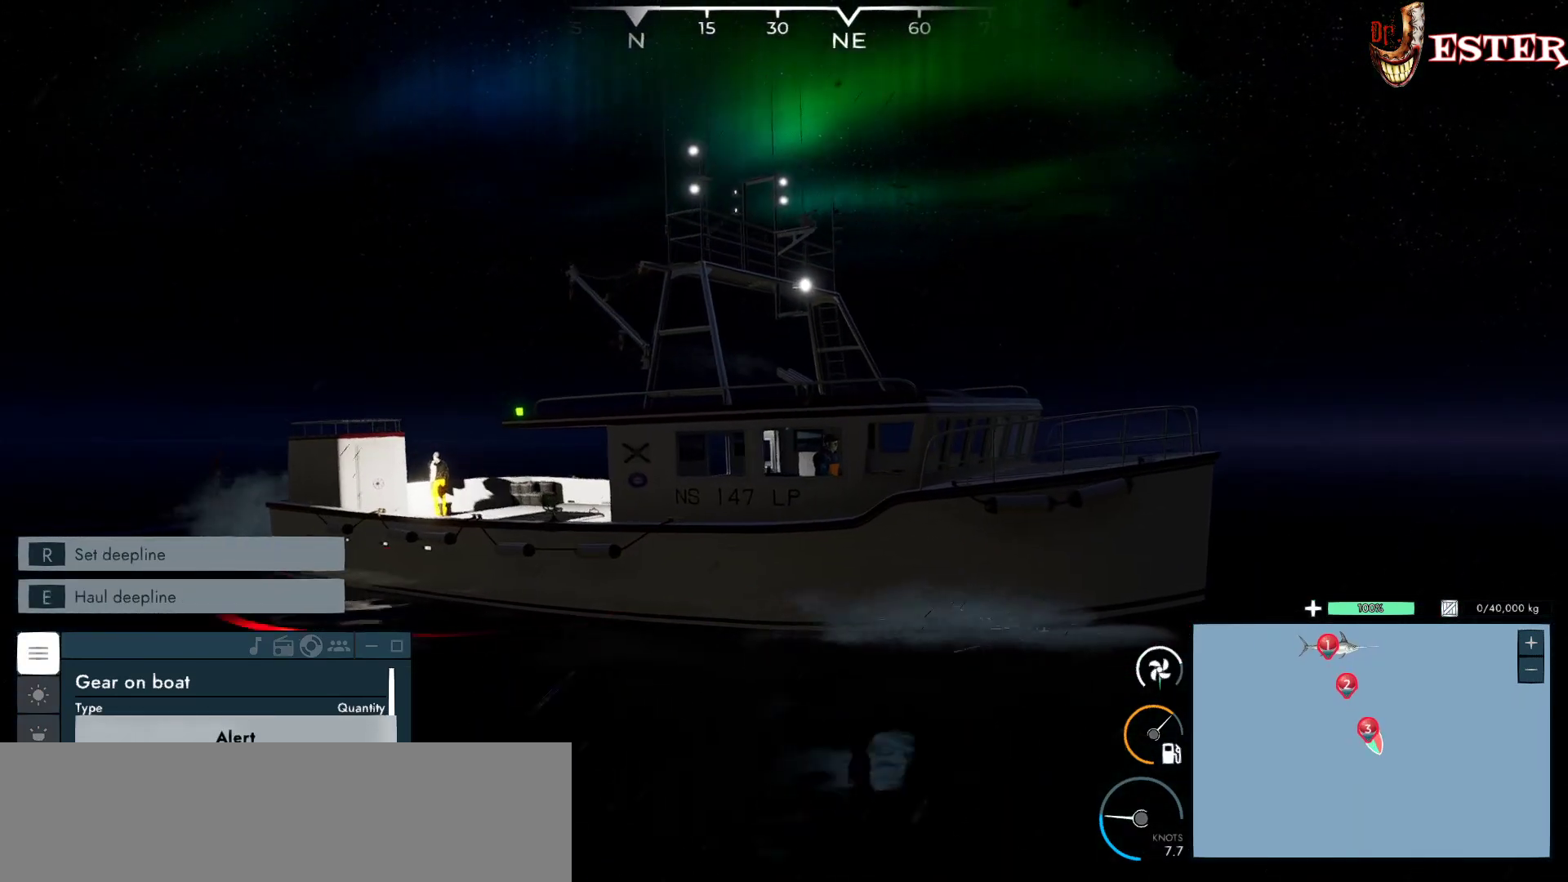
{"keys": [], "mouse": ["left"], "events": []}
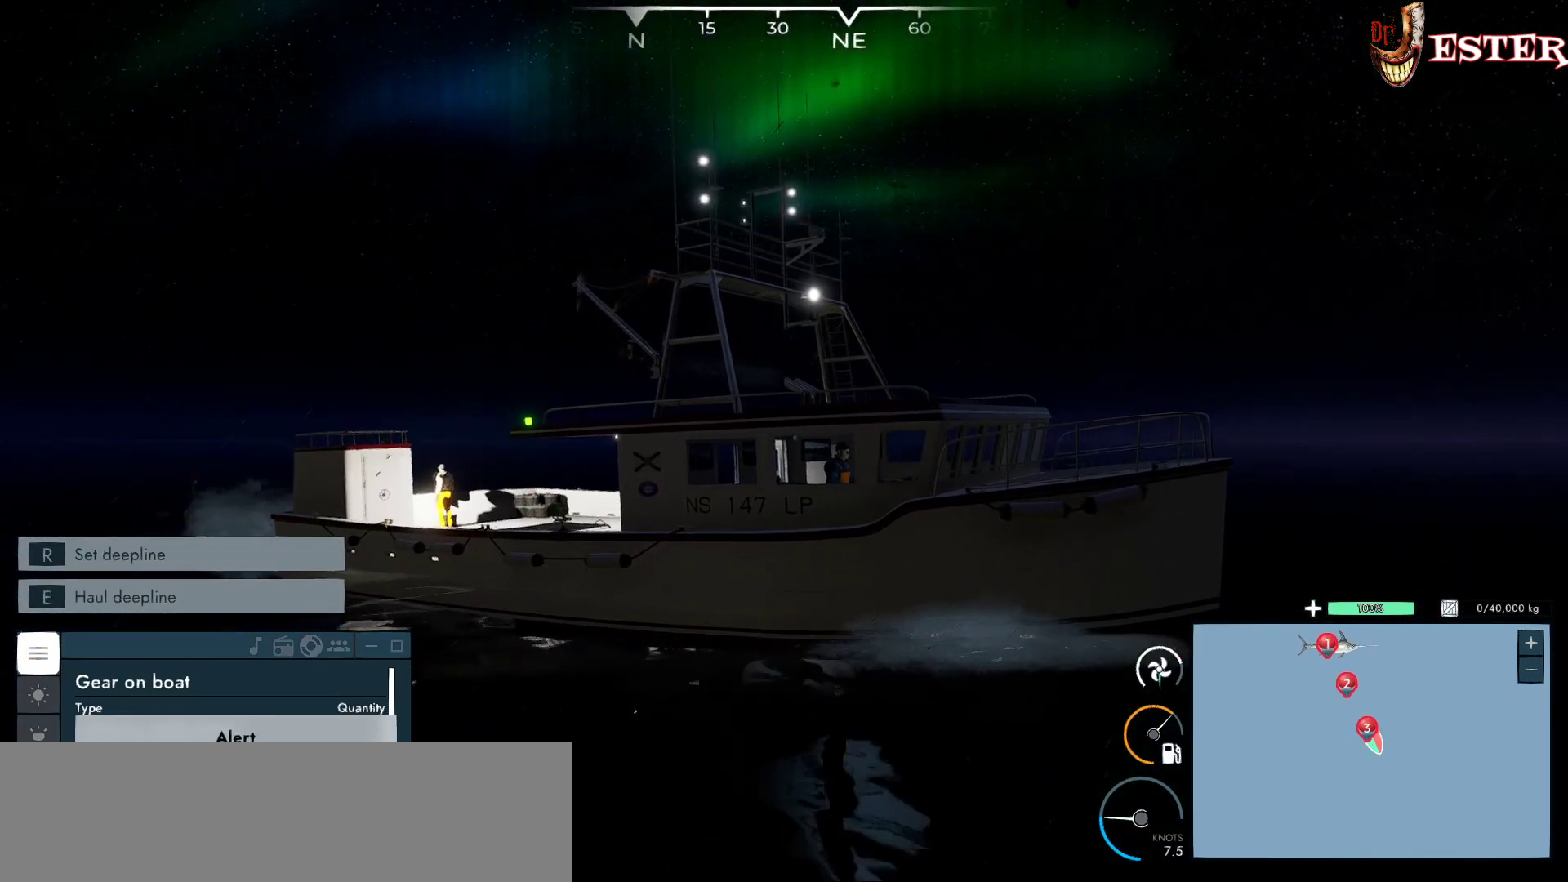
{"keys": [], "mouse": [], "events": [[333, "mouse_left", "up"]]}
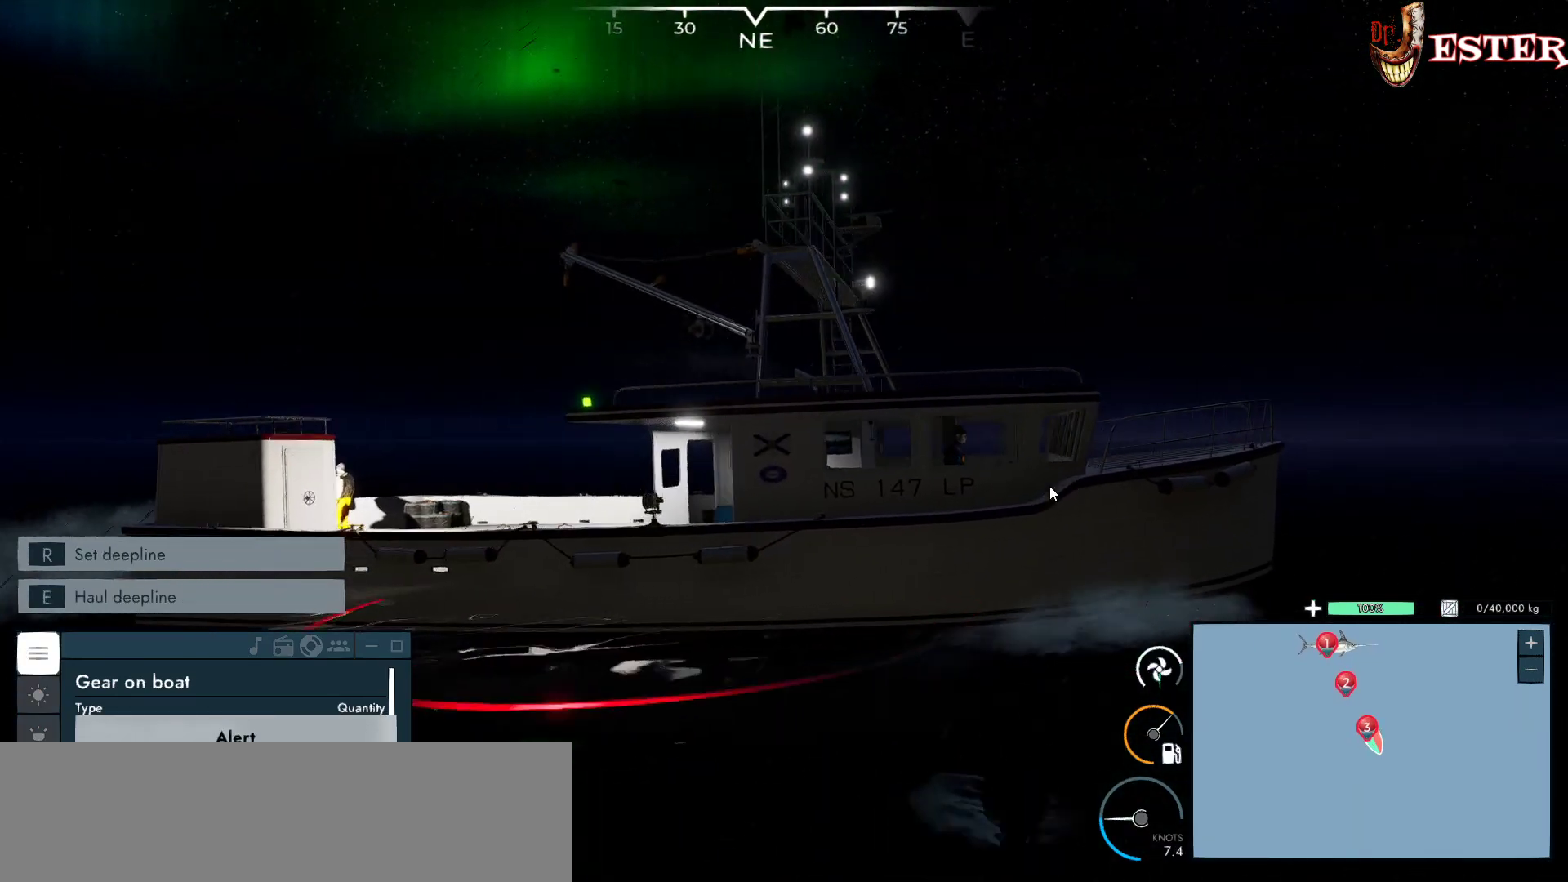
{"keys": [], "mouse": [], "events": []}
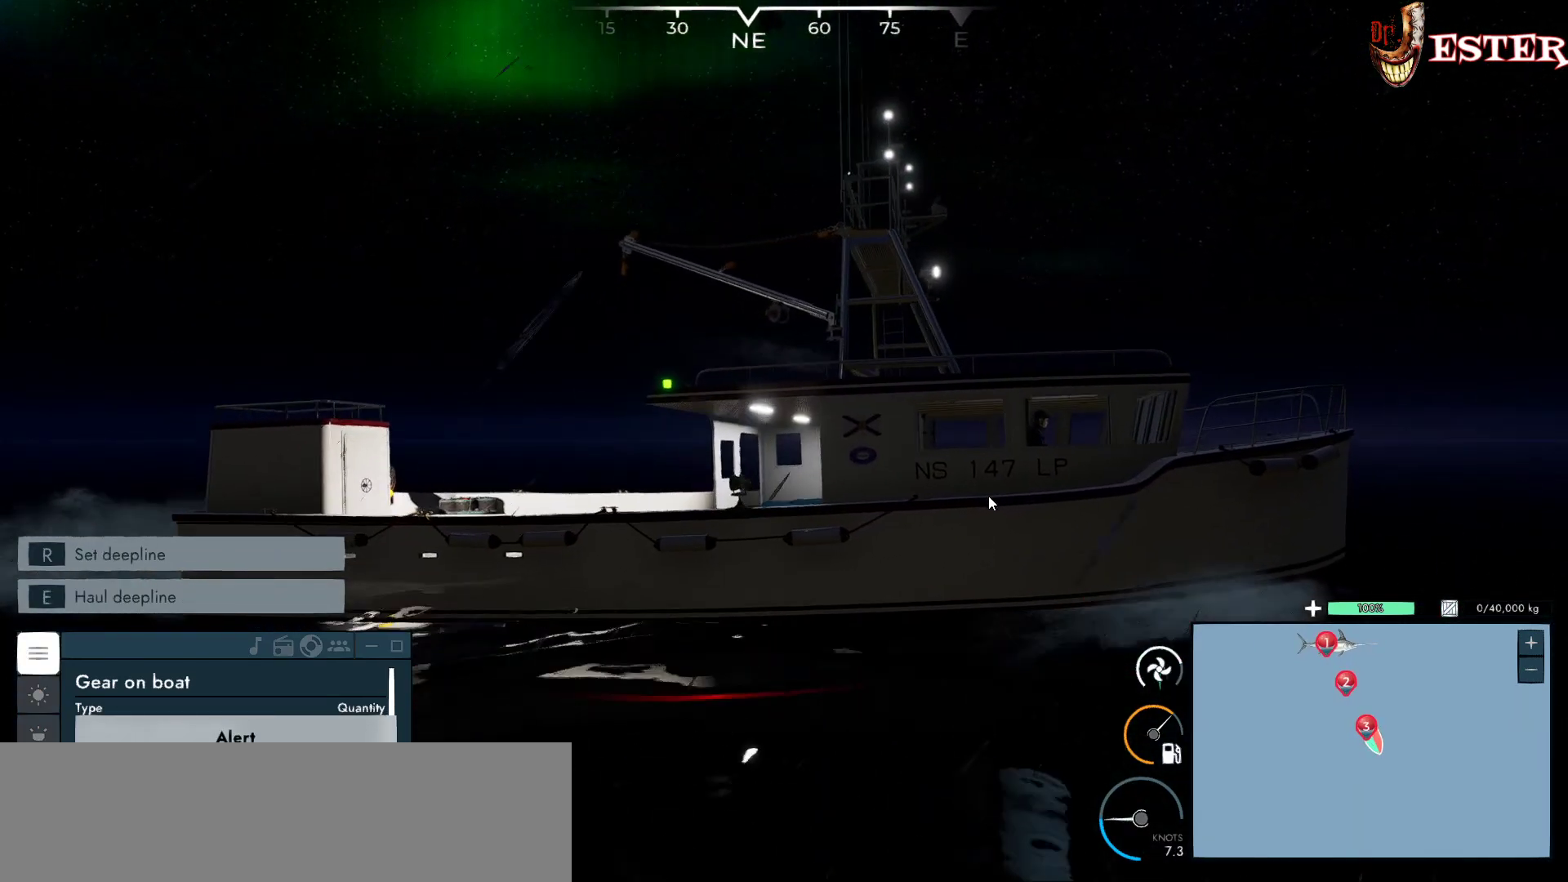
{"keys": [], "mouse": [], "events": []}
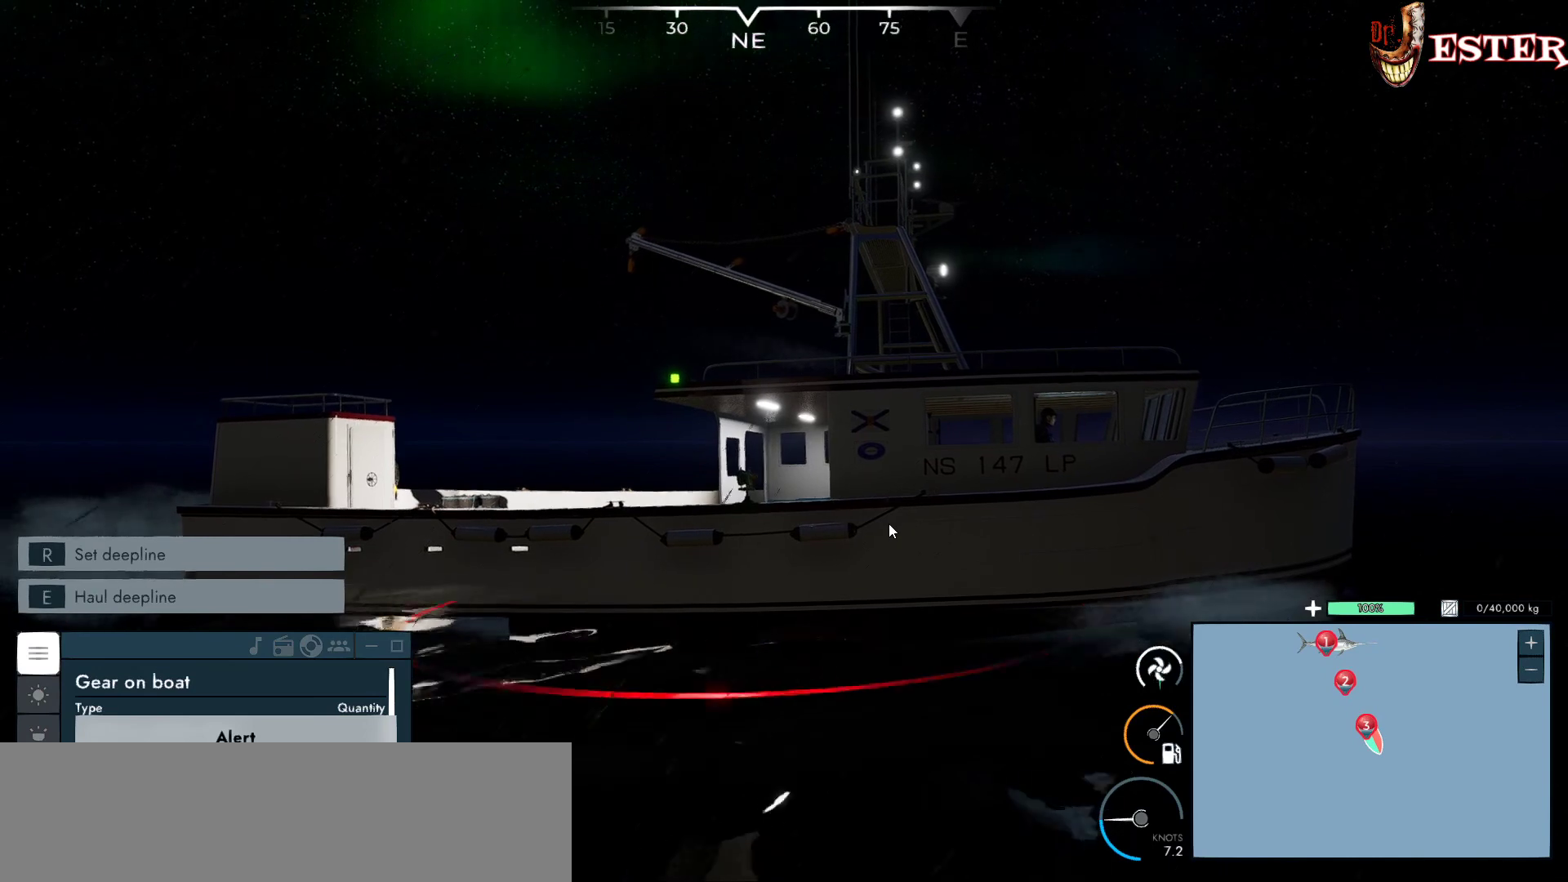
{"keys": [], "mouse": ["left"], "events": [[467, "mouse_left", "down"]]}
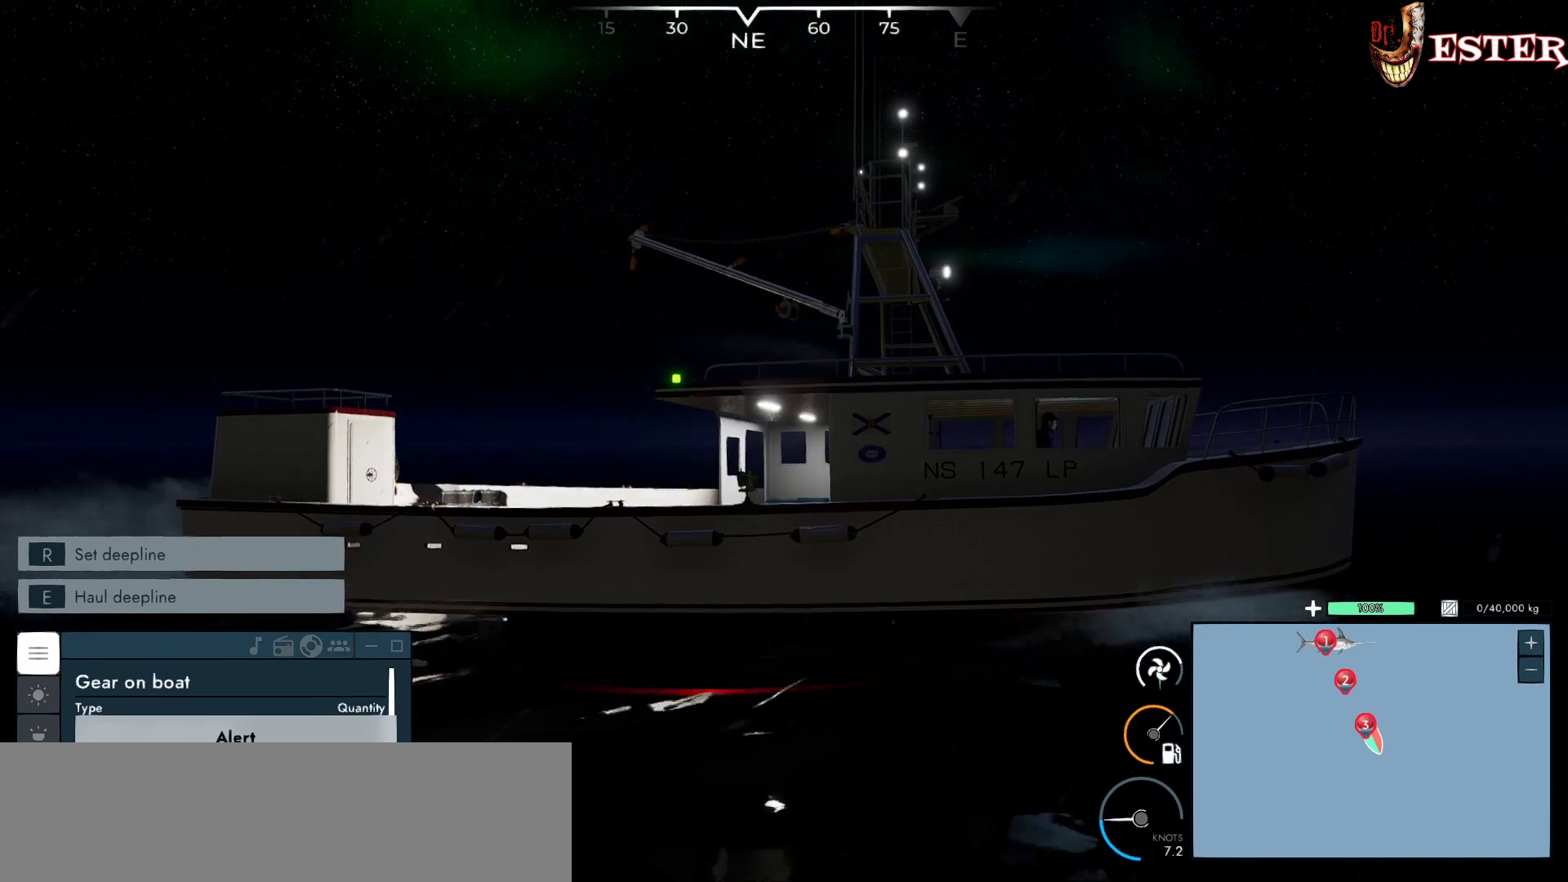
{"keys": [], "mouse": ["left"], "events": []}
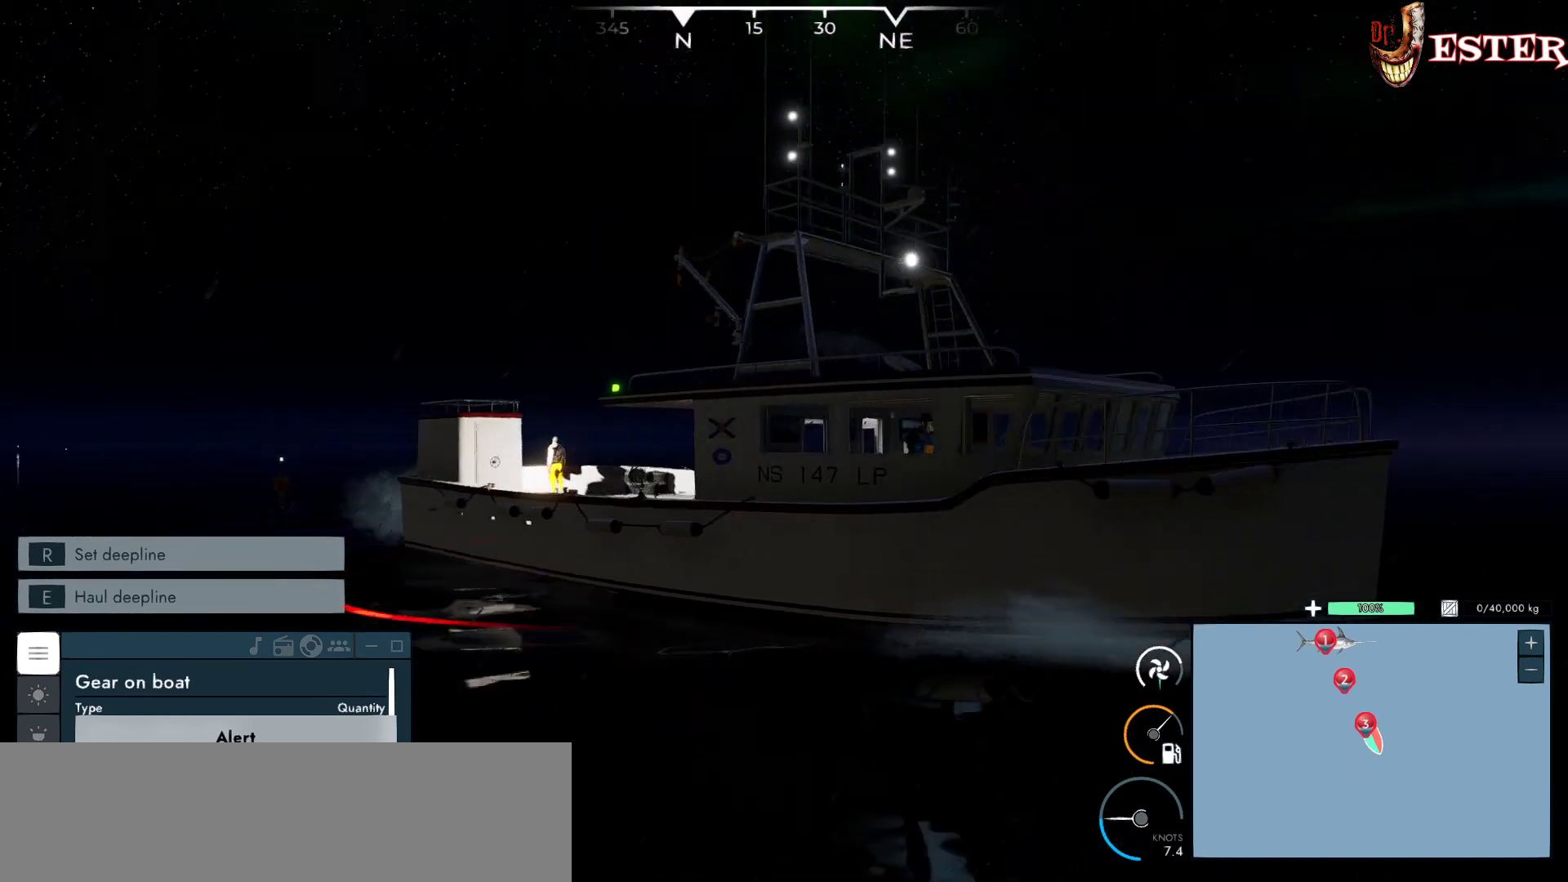
{"keys": [], "mouse": ["left"], "events": []}
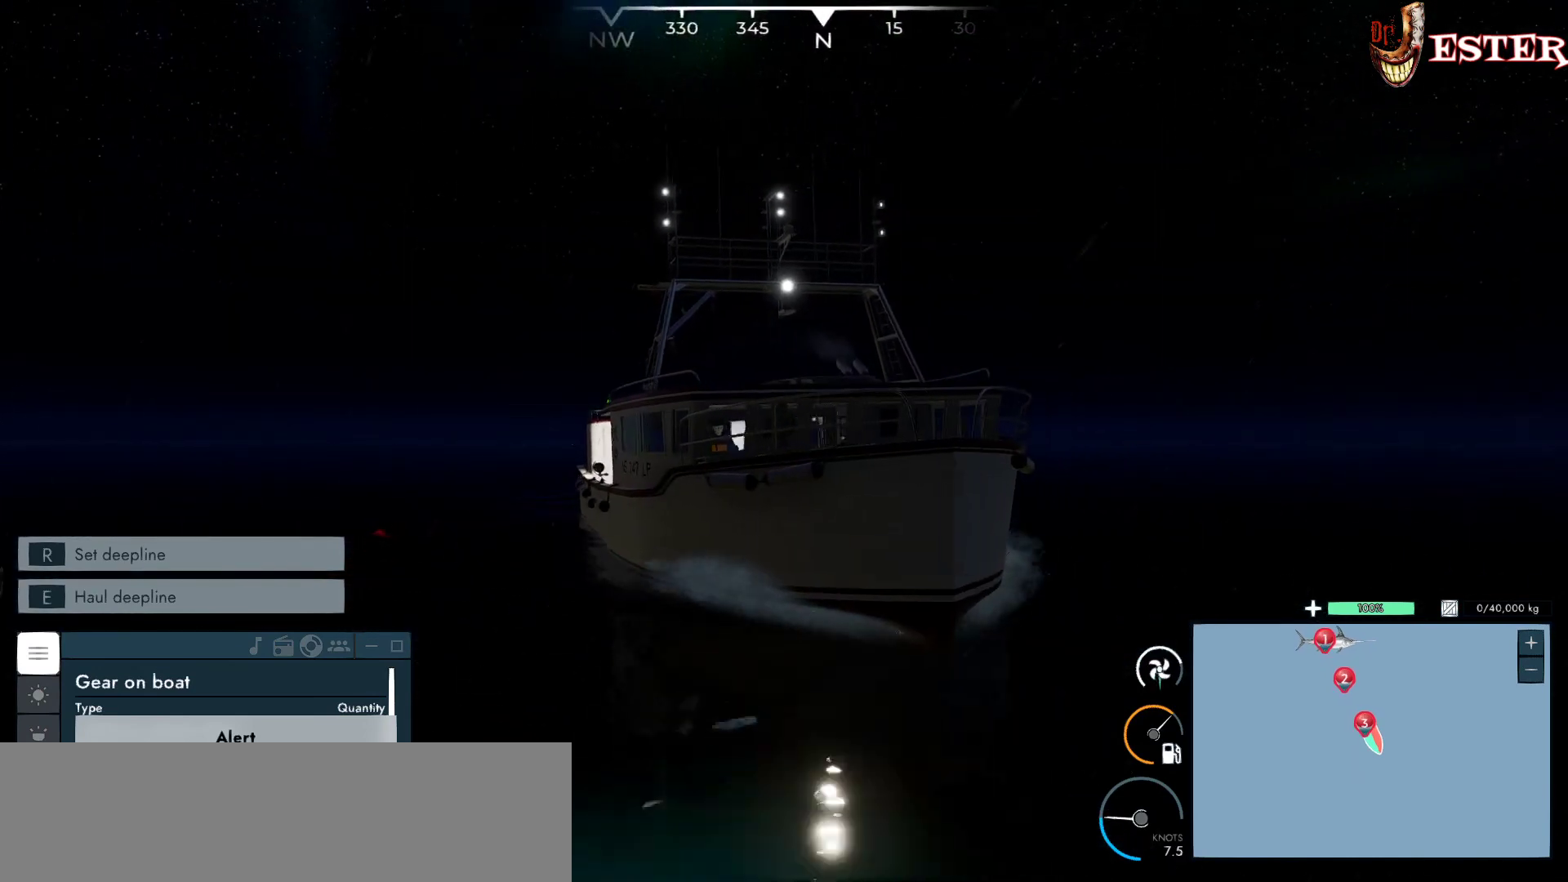
{"keys": [], "mouse": ["left"], "events": []}
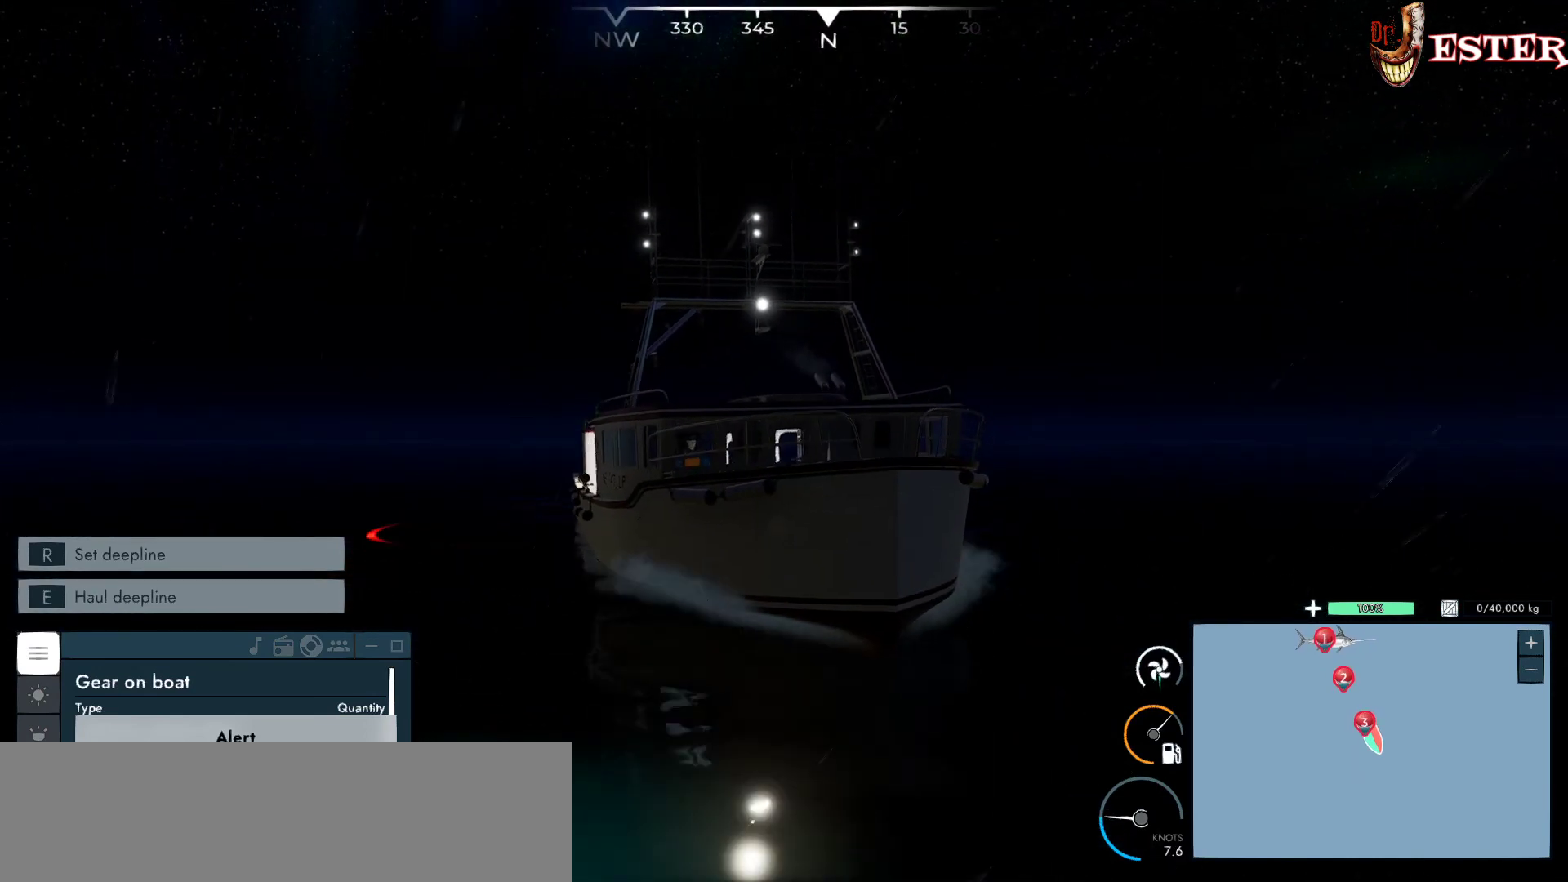
{"keys": [], "mouse": ["left"], "events": []}
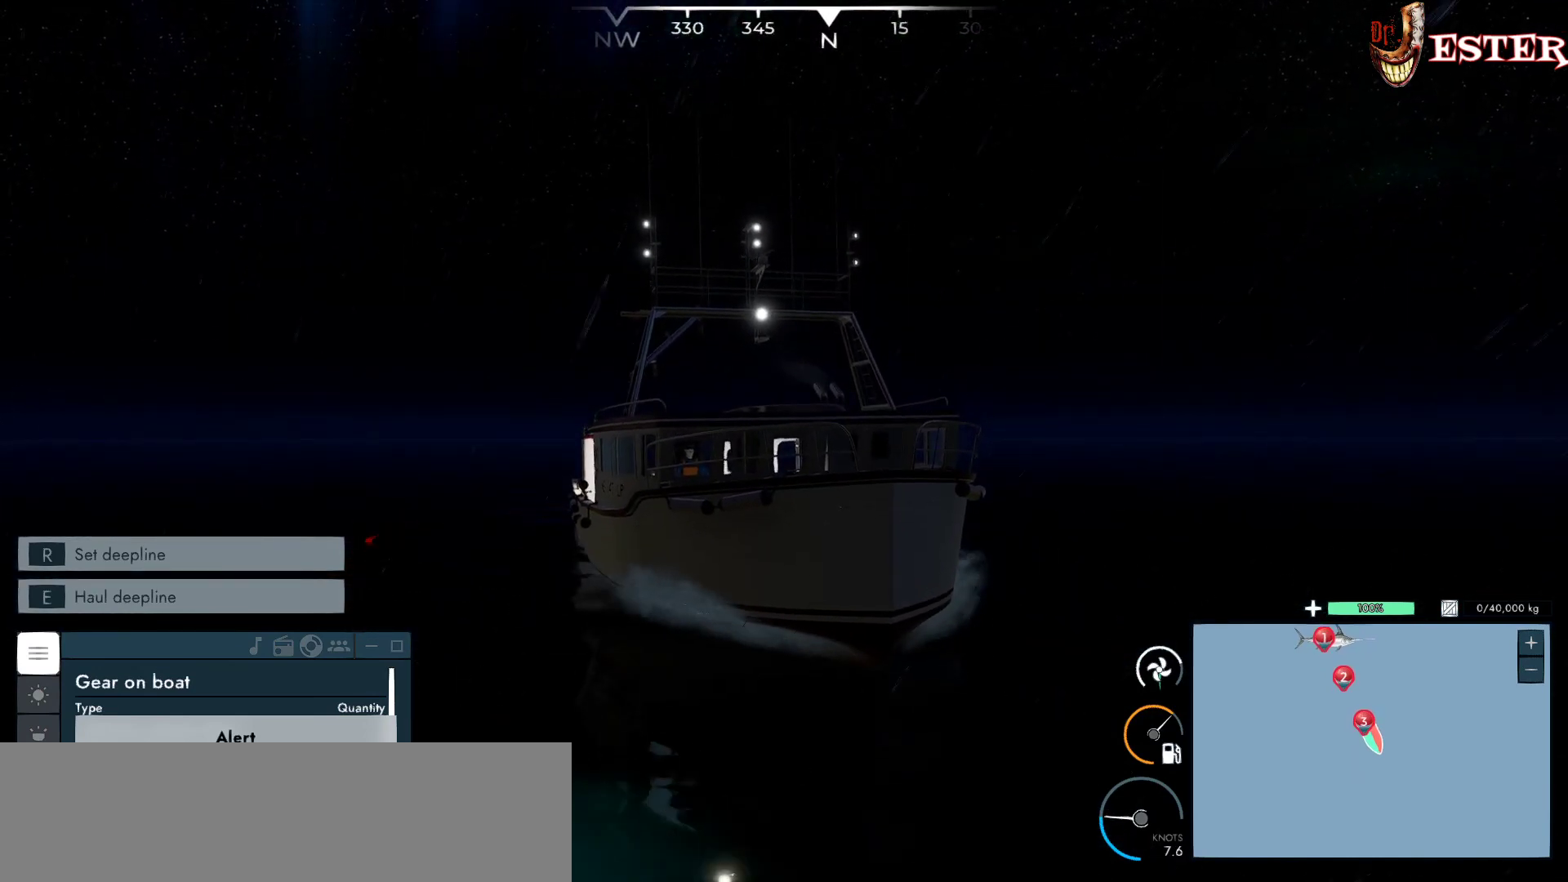
{"keys": [], "mouse": ["left"], "events": []}
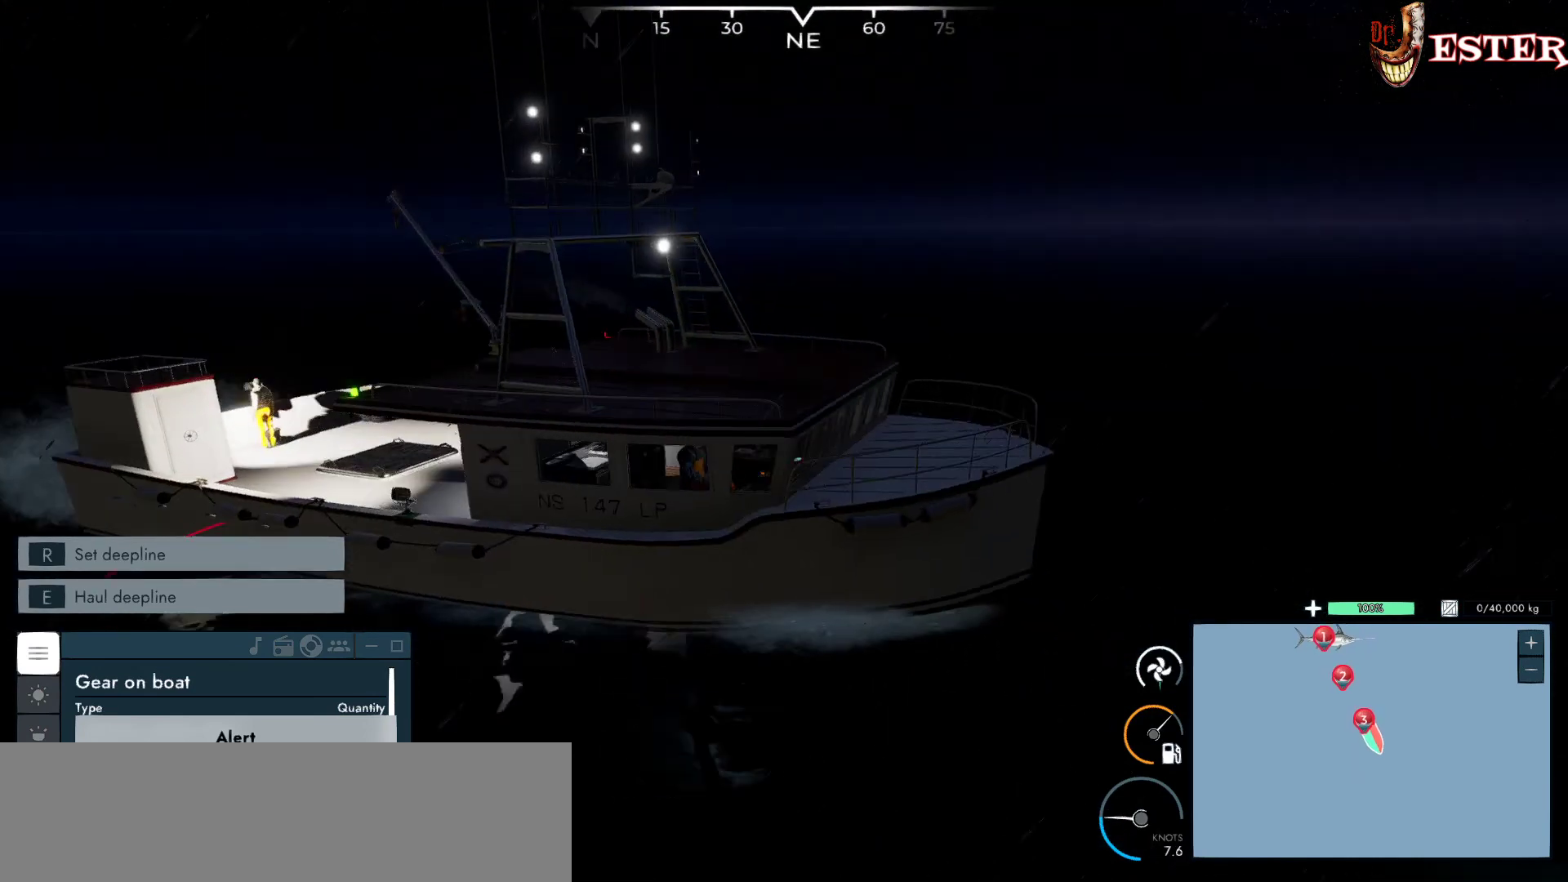
{"keys": [], "mouse": [], "events": [[33, "mouse_left", "up"]]}
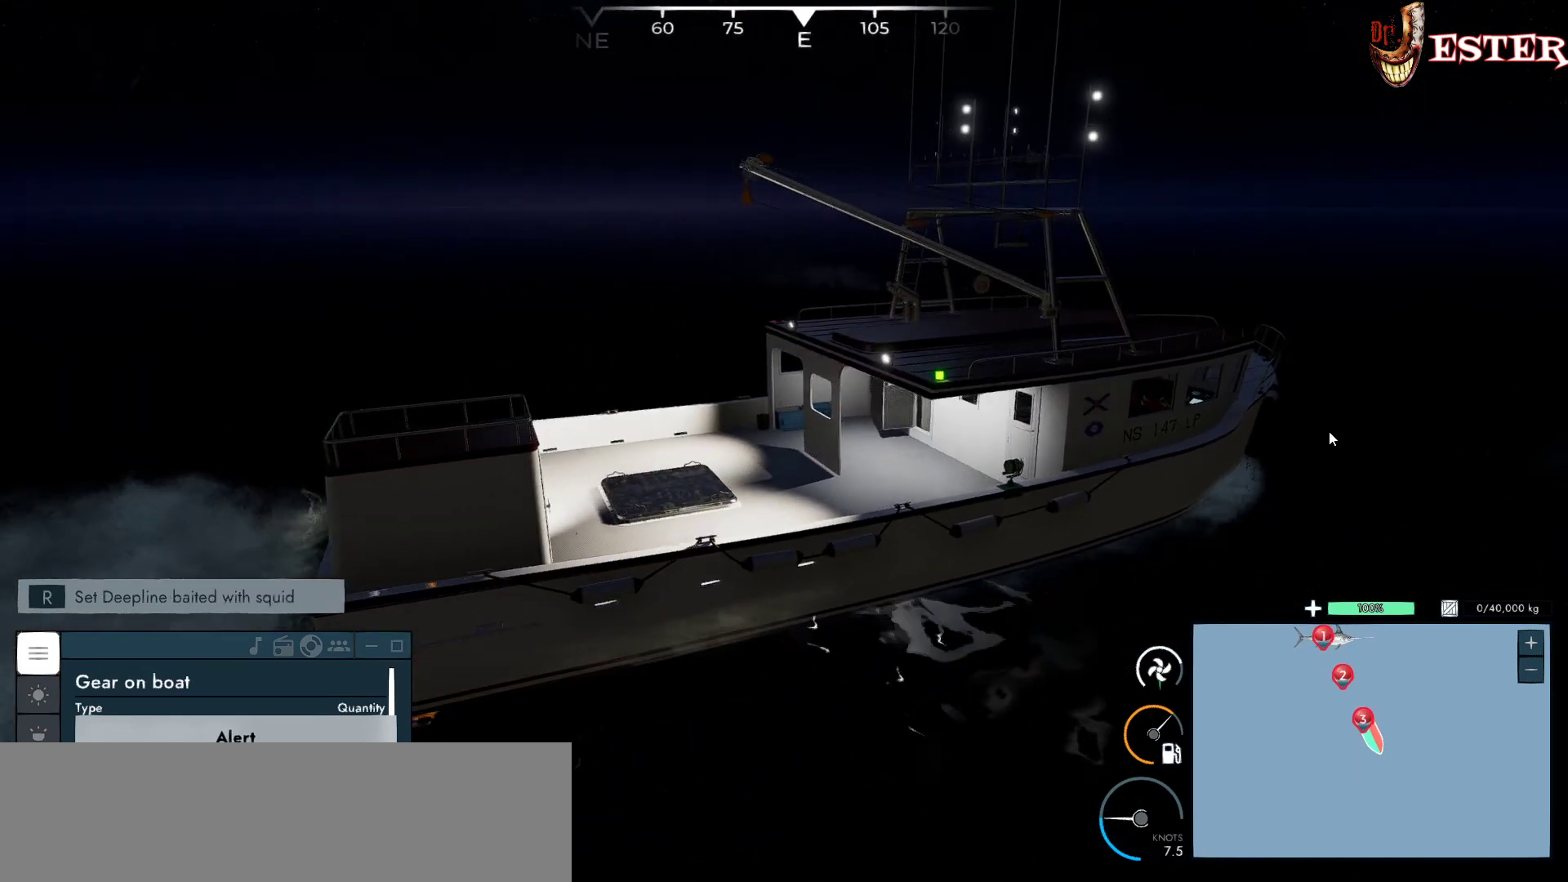
{"keys": [], "mouse": [], "events": []}
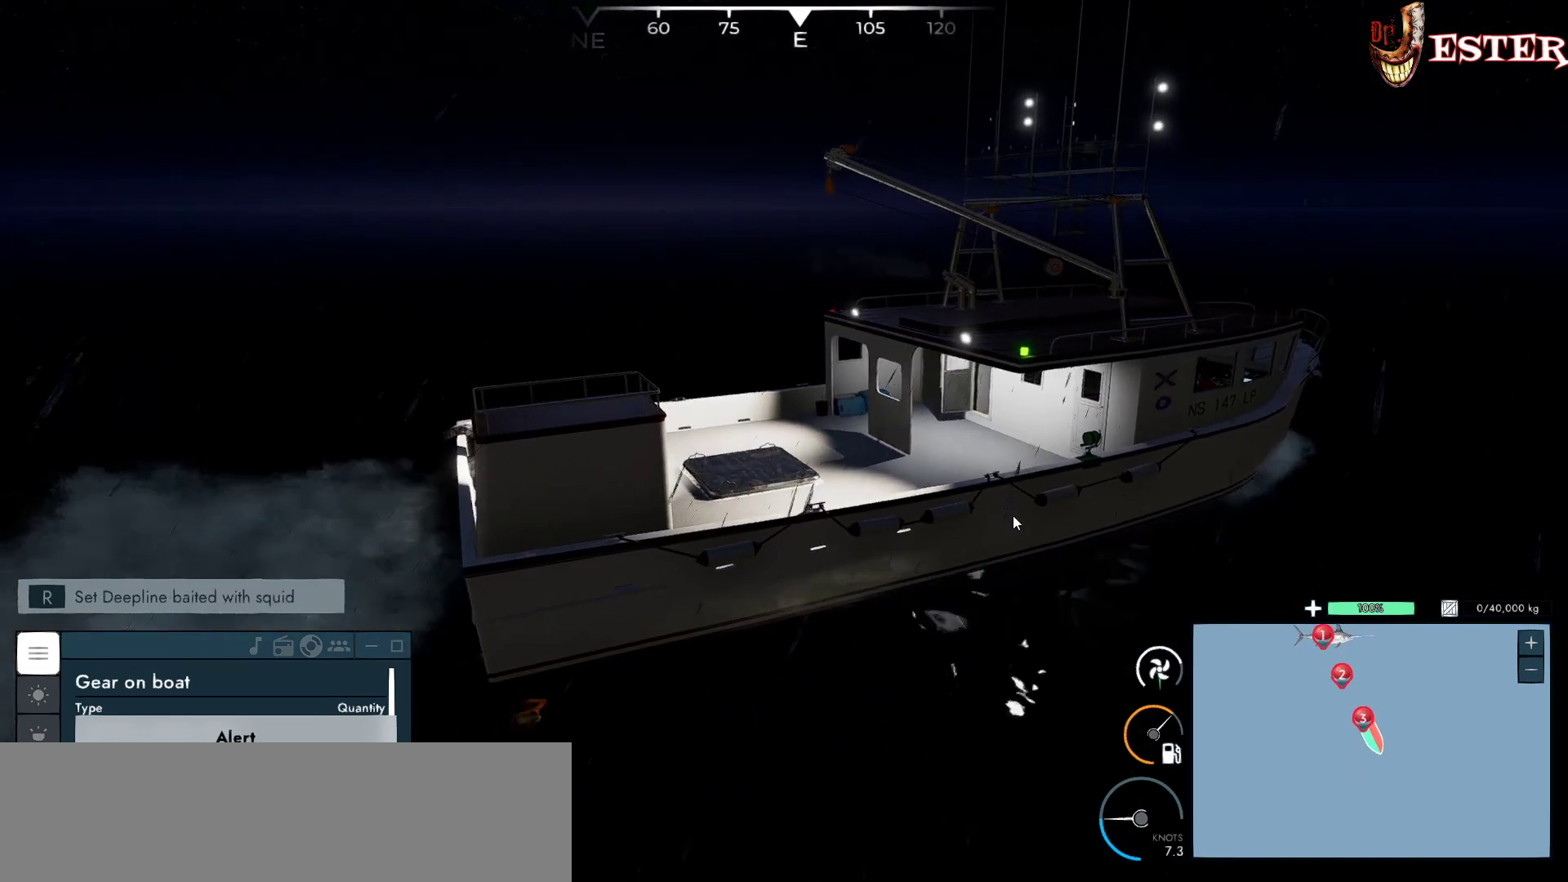
{"keys": [], "mouse": [], "events": []}
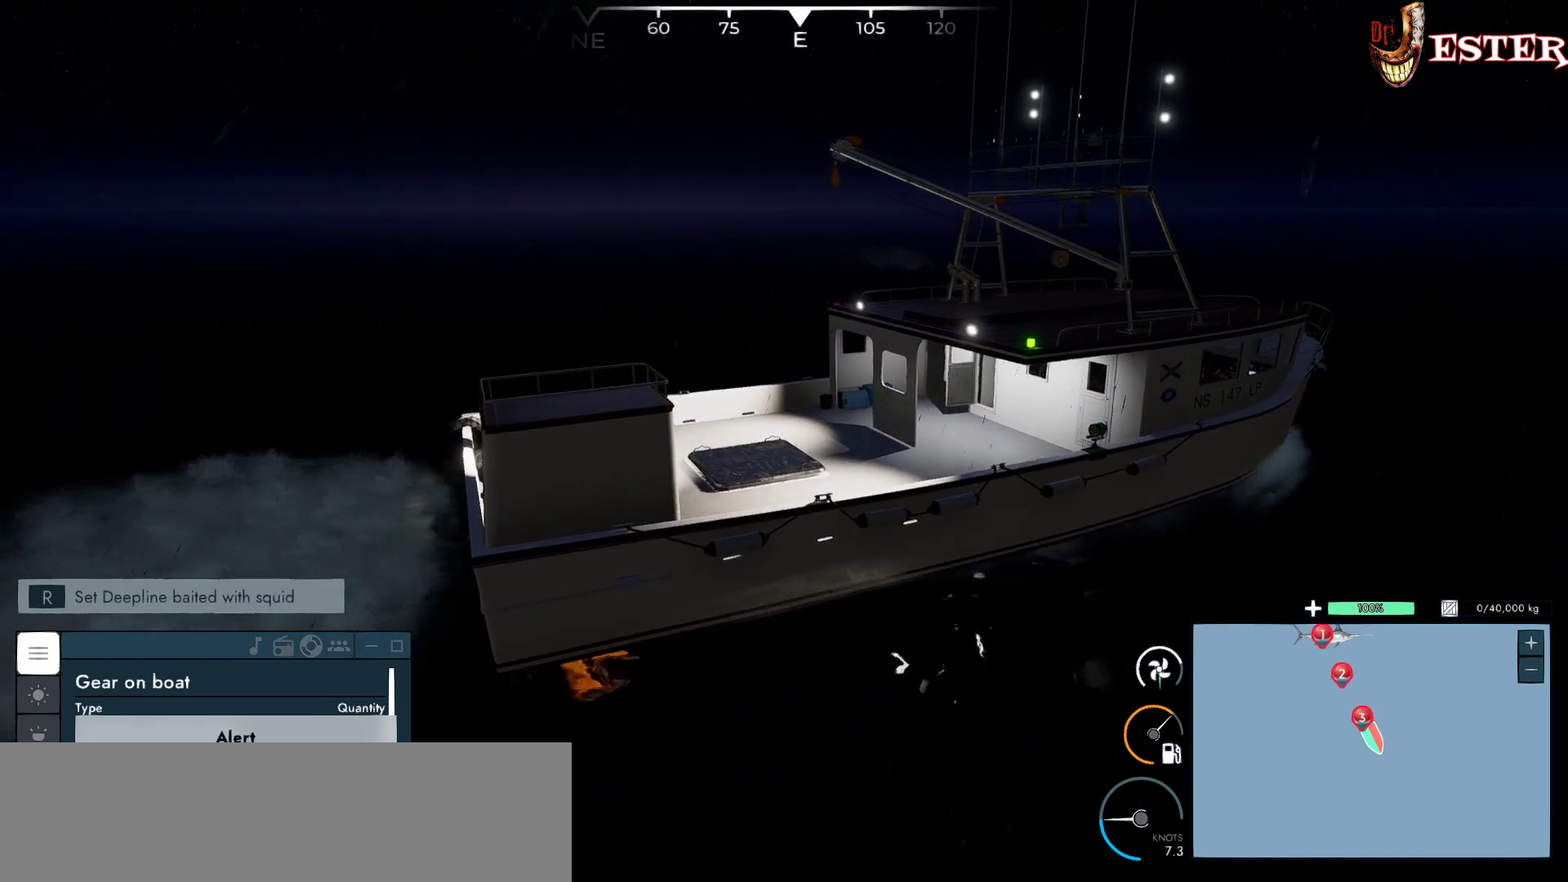
{"keys": [], "mouse": ["left"], "events": [[500, "mouse_left", "down"]]}
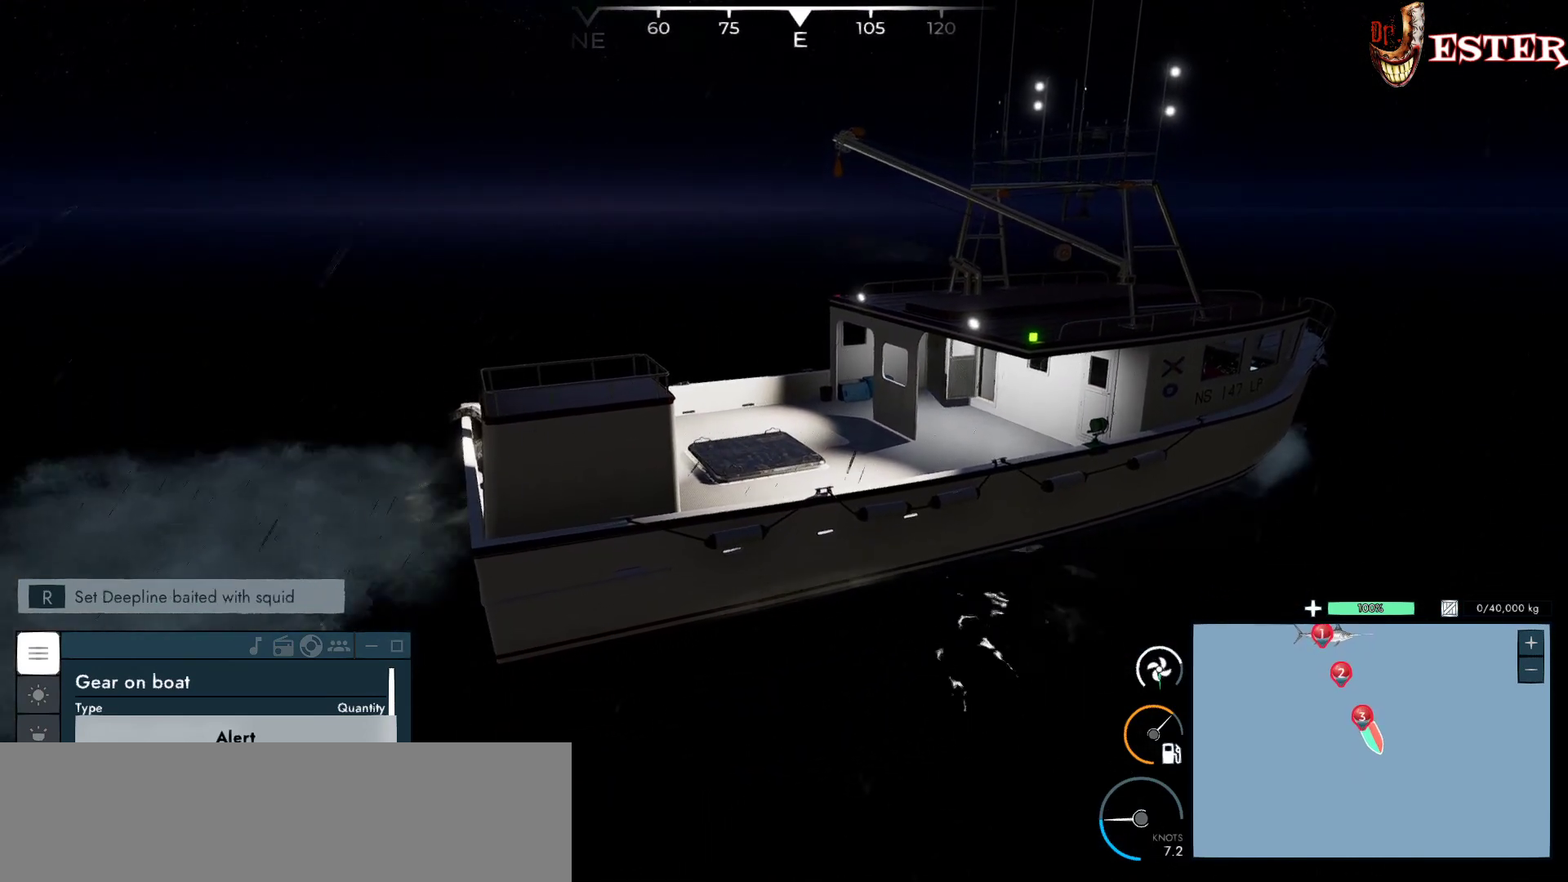
{"keys": [], "mouse": [], "events": [[100, "mouse_left", "up"]]}
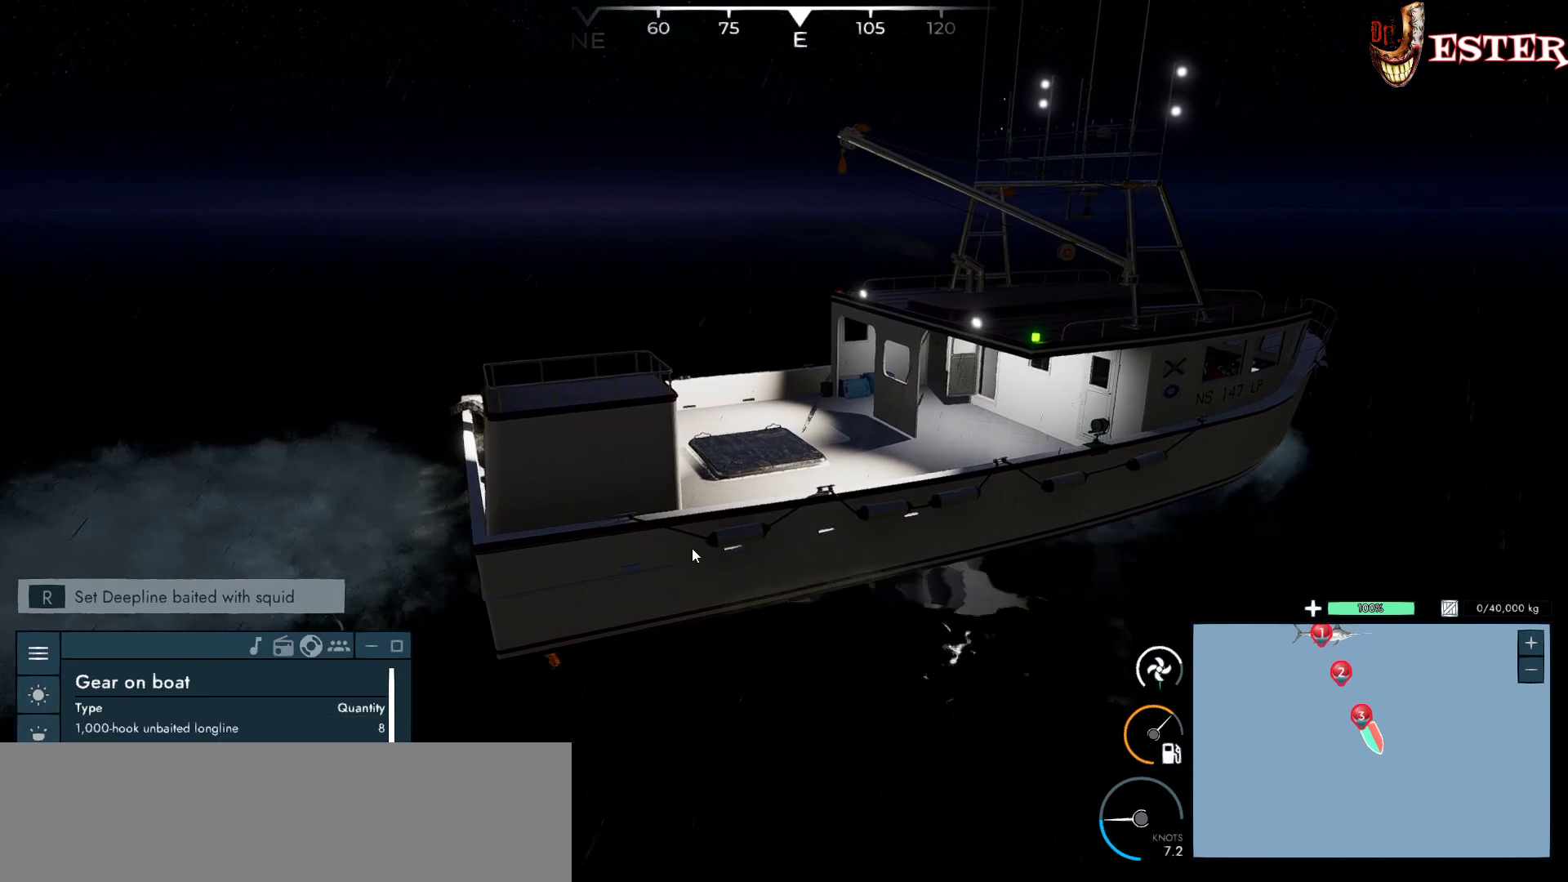
{"keys": [], "mouse": [], "events": []}
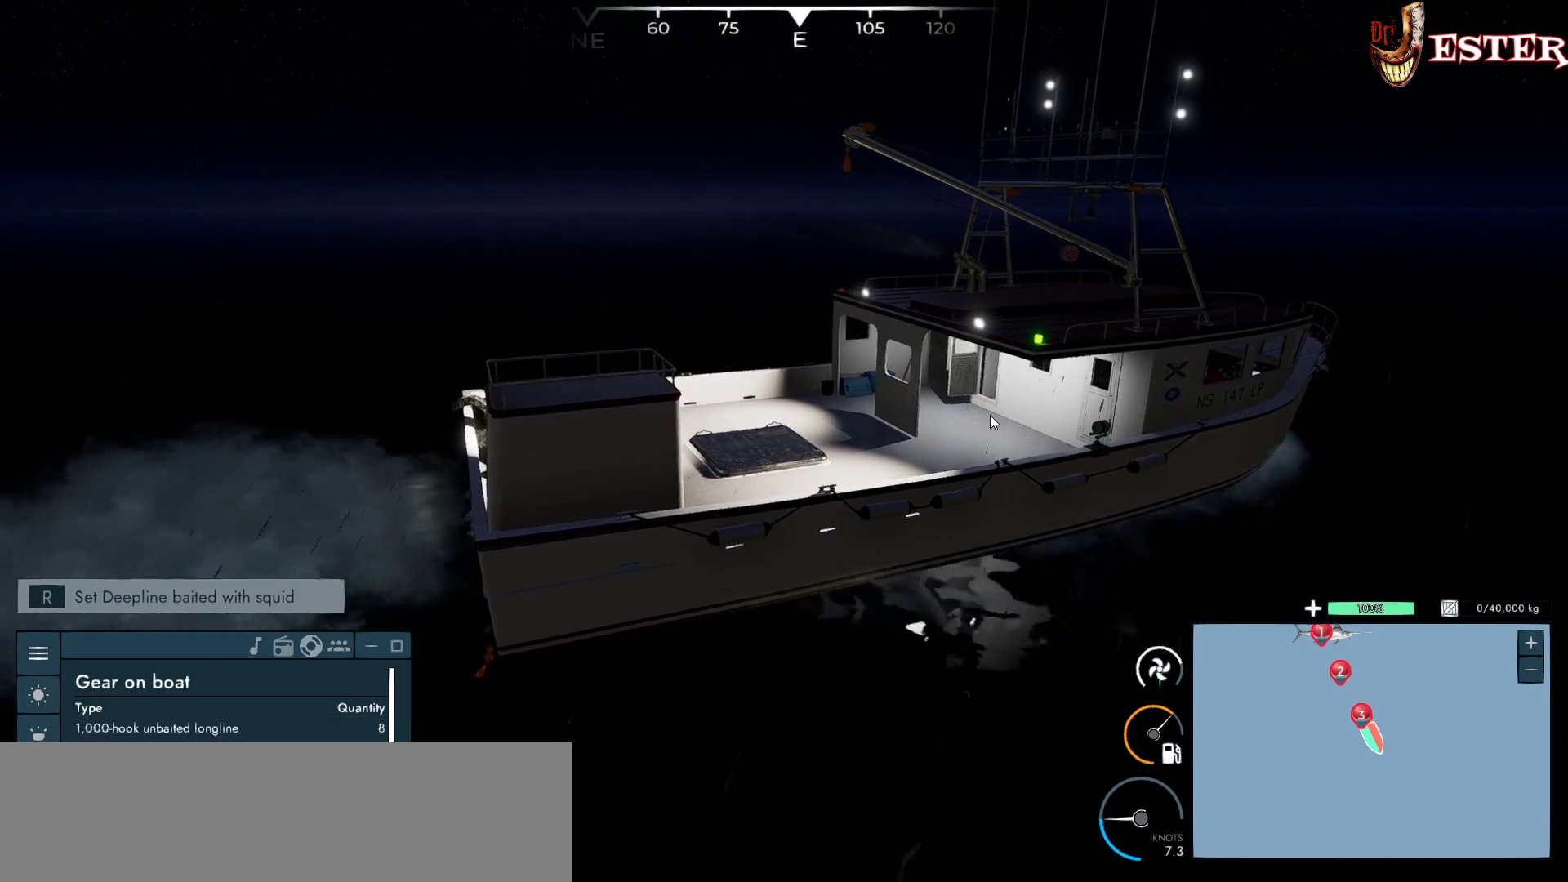
{"keys": [], "mouse": [], "events": []}
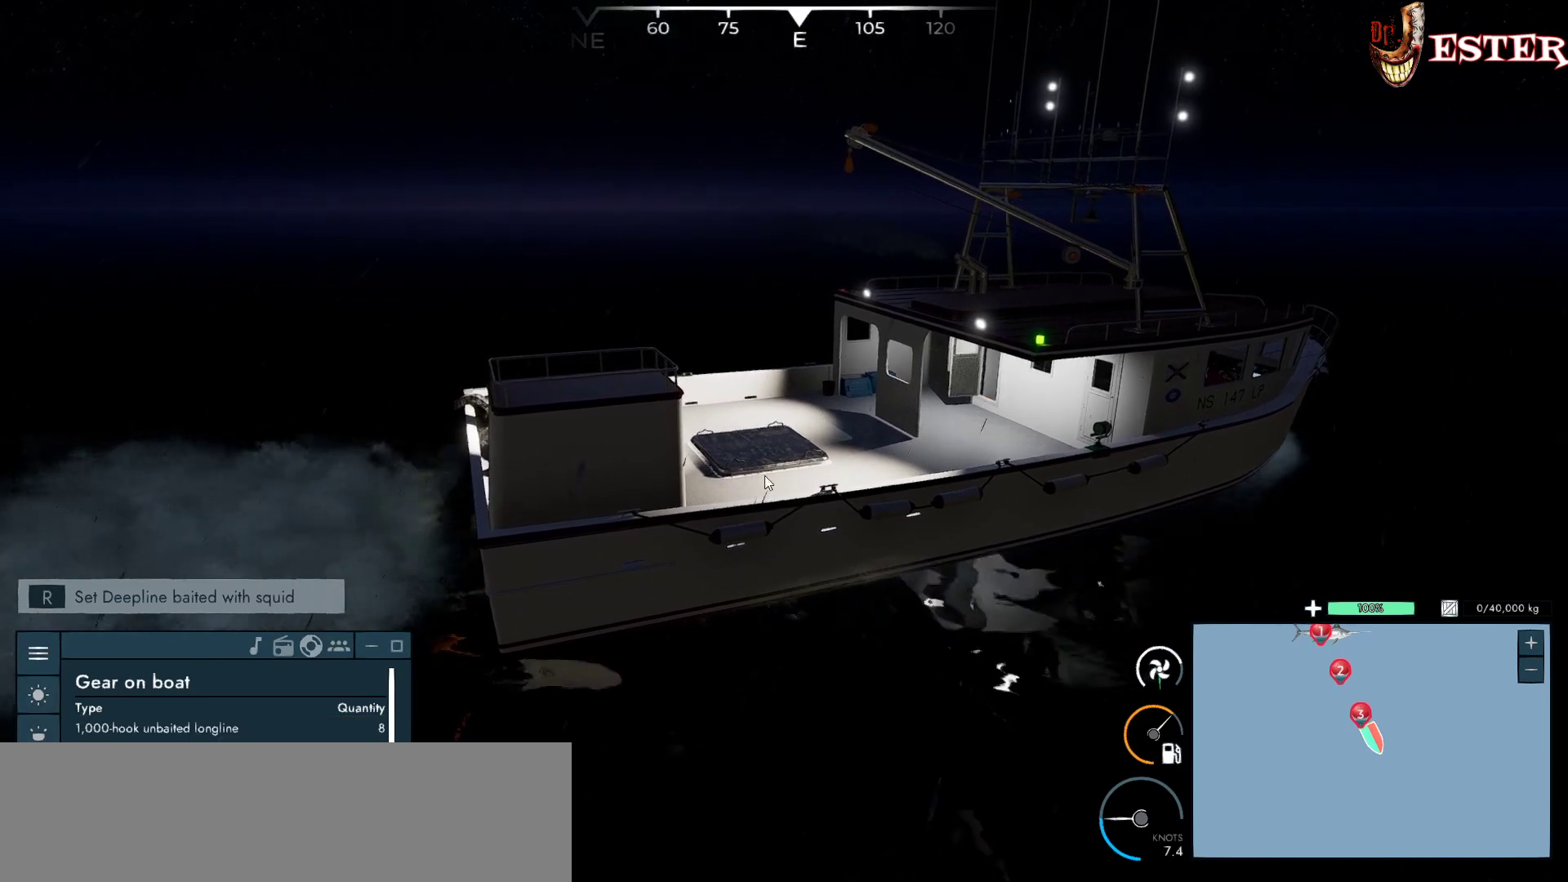
{"keys": [], "mouse": ["left"], "events": [[467, "mouse_left", "down"]]}
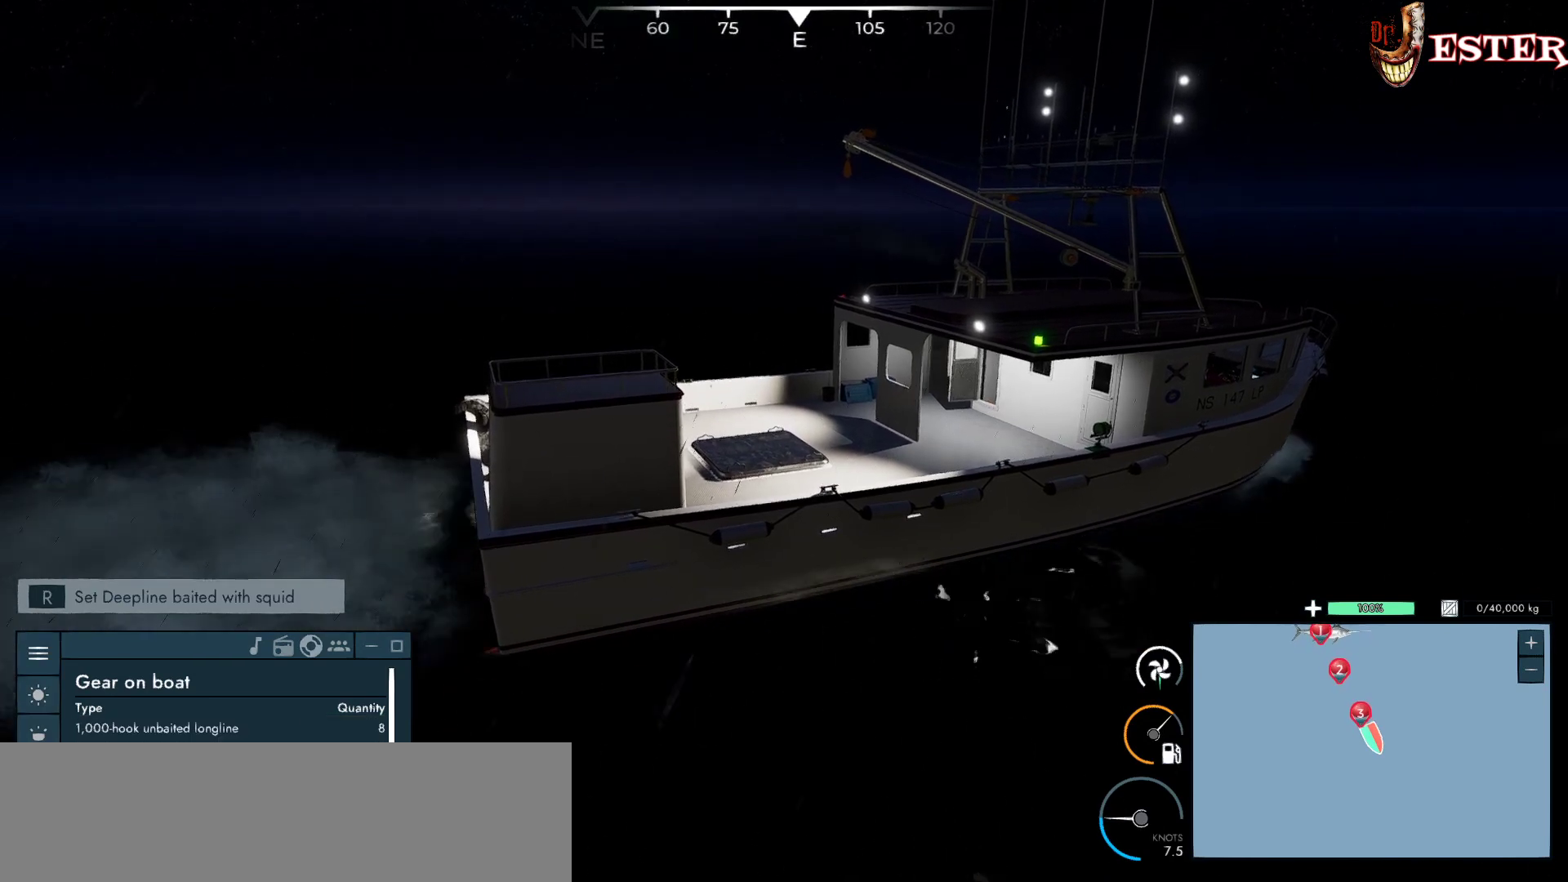
{"keys": [], "mouse": [], "events": [[400, "mouse_left", "up"]]}